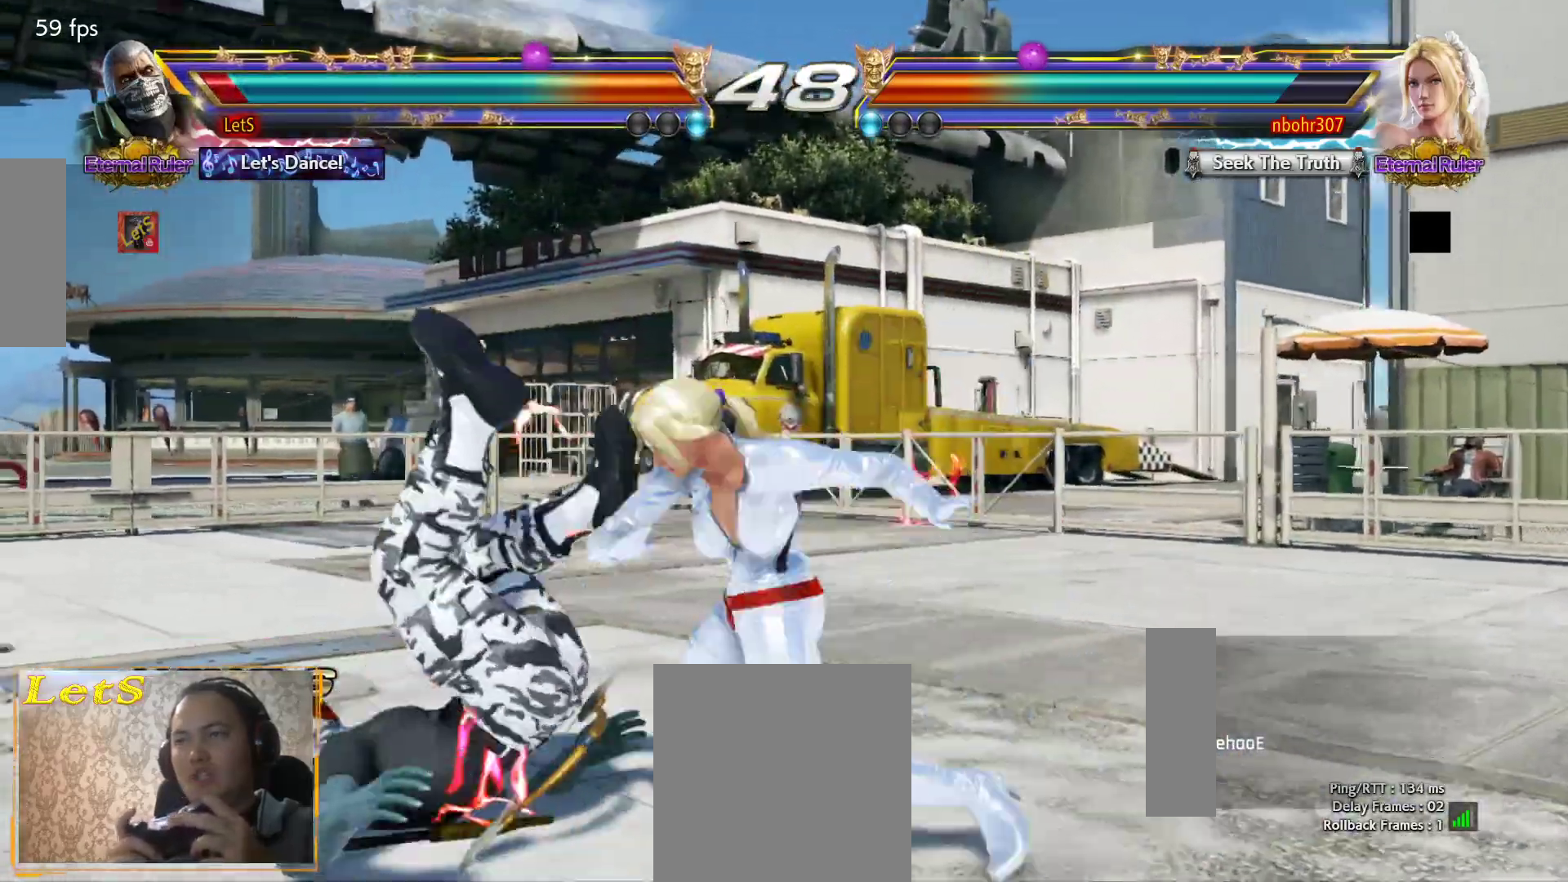
Gameplay with a controller (PlayStation layout); each line is a JSON object with the inputs held at the frame after it. "events" lists button and stick changes between this image and that frame as [ms after this image, input, new state], when the widget could be followed in between.
{"buttons": ["CROSS"], "left_stick": "center", "right_stick": "center", "events": [[67, "CROSS", "down"], [133, "CROSS", "up"], [200, "CROSS", "down"], [300, "CROSS", "up"], [367, "CROSS", "down"], [433, "CROSS", "up"], [500, "CROSS", "down"]]}
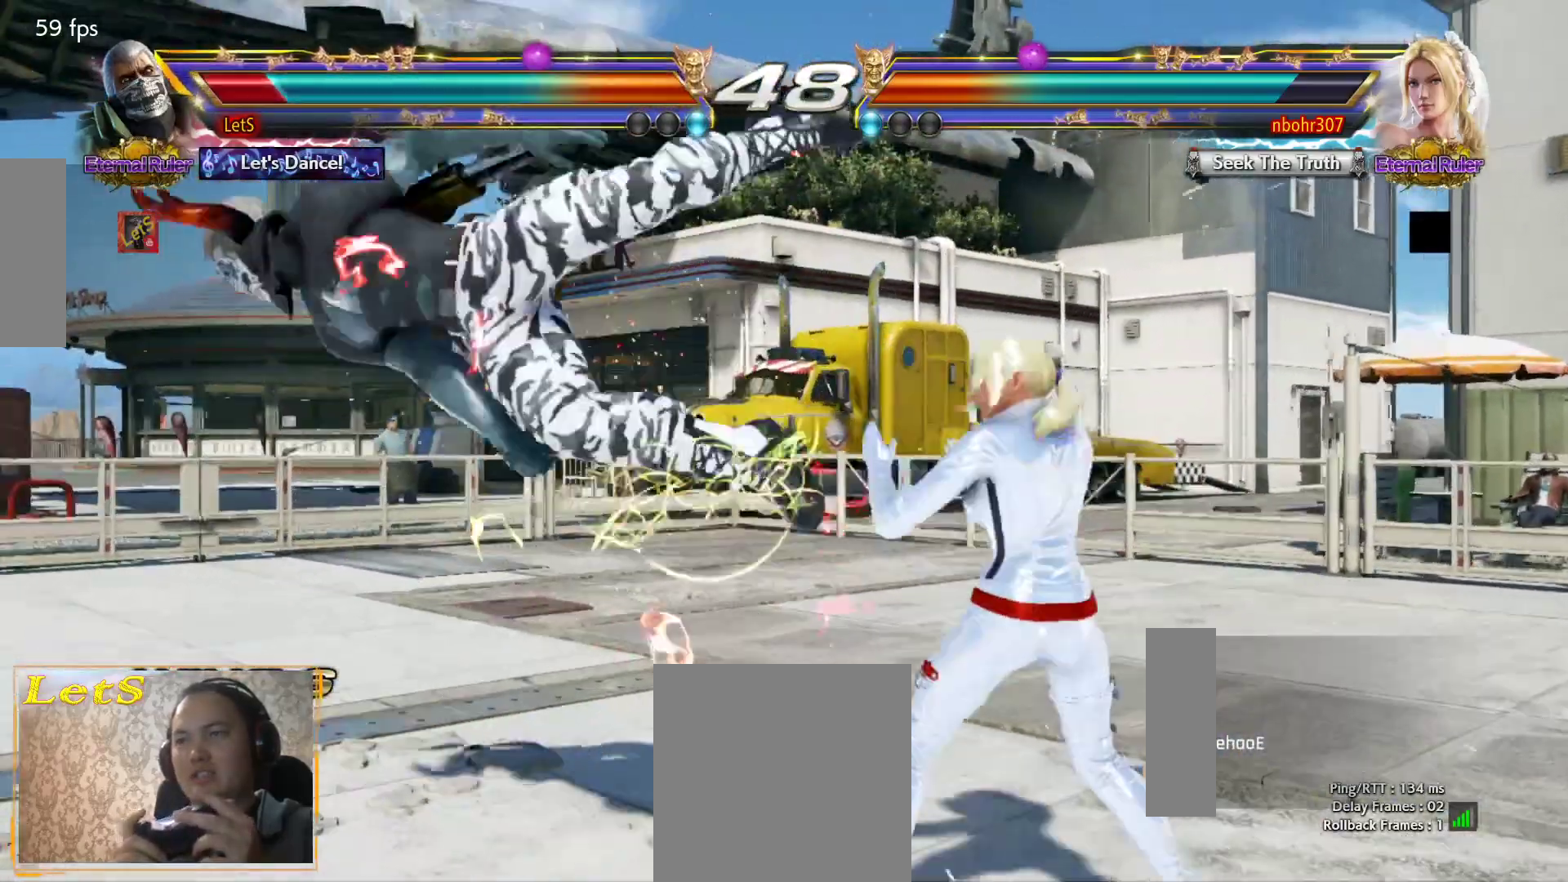
{"buttons": ["CROSS"], "left_stick": "center", "right_stick": "center", "events": [[100, "CROSS", "up"], [167, "CROSS", "down"], [267, "CROSS", "up"], [333, "CROSS", "down"], [433, "CROSS", "up"], [500, "CROSS", "down"]]}
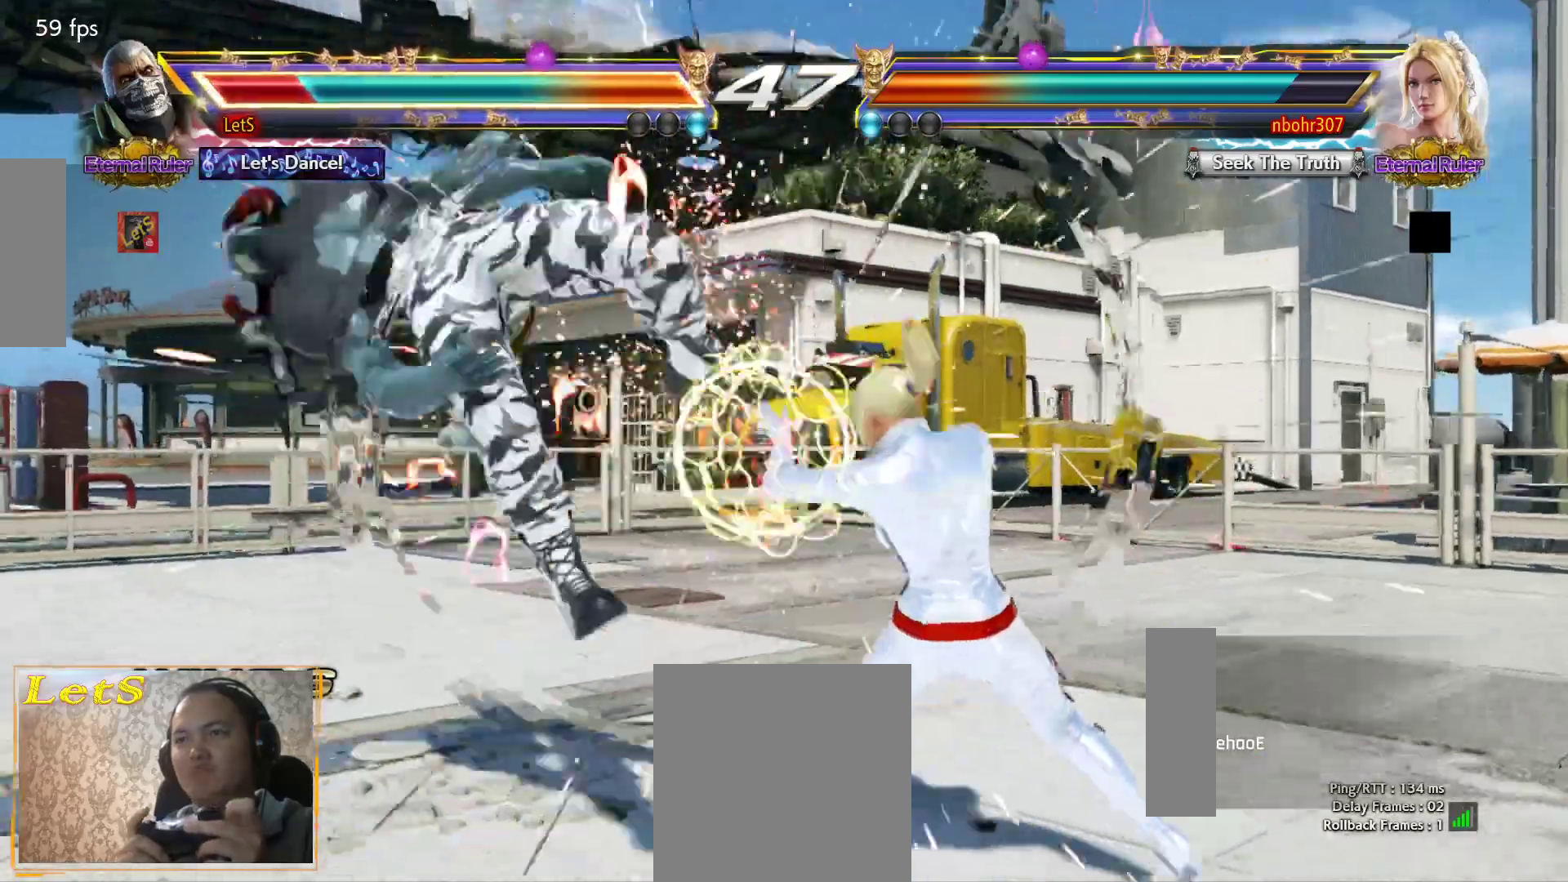
{"buttons": ["CROSS"], "left_stick": "center", "right_stick": "center", "events": [[67, "CROSS", "up"], [133, "CROSS", "down"], [233, "CROSS", "up"], [300, "CROSS", "down"], [367, "CROSS", "up"], [433, "CROSS", "down"]]}
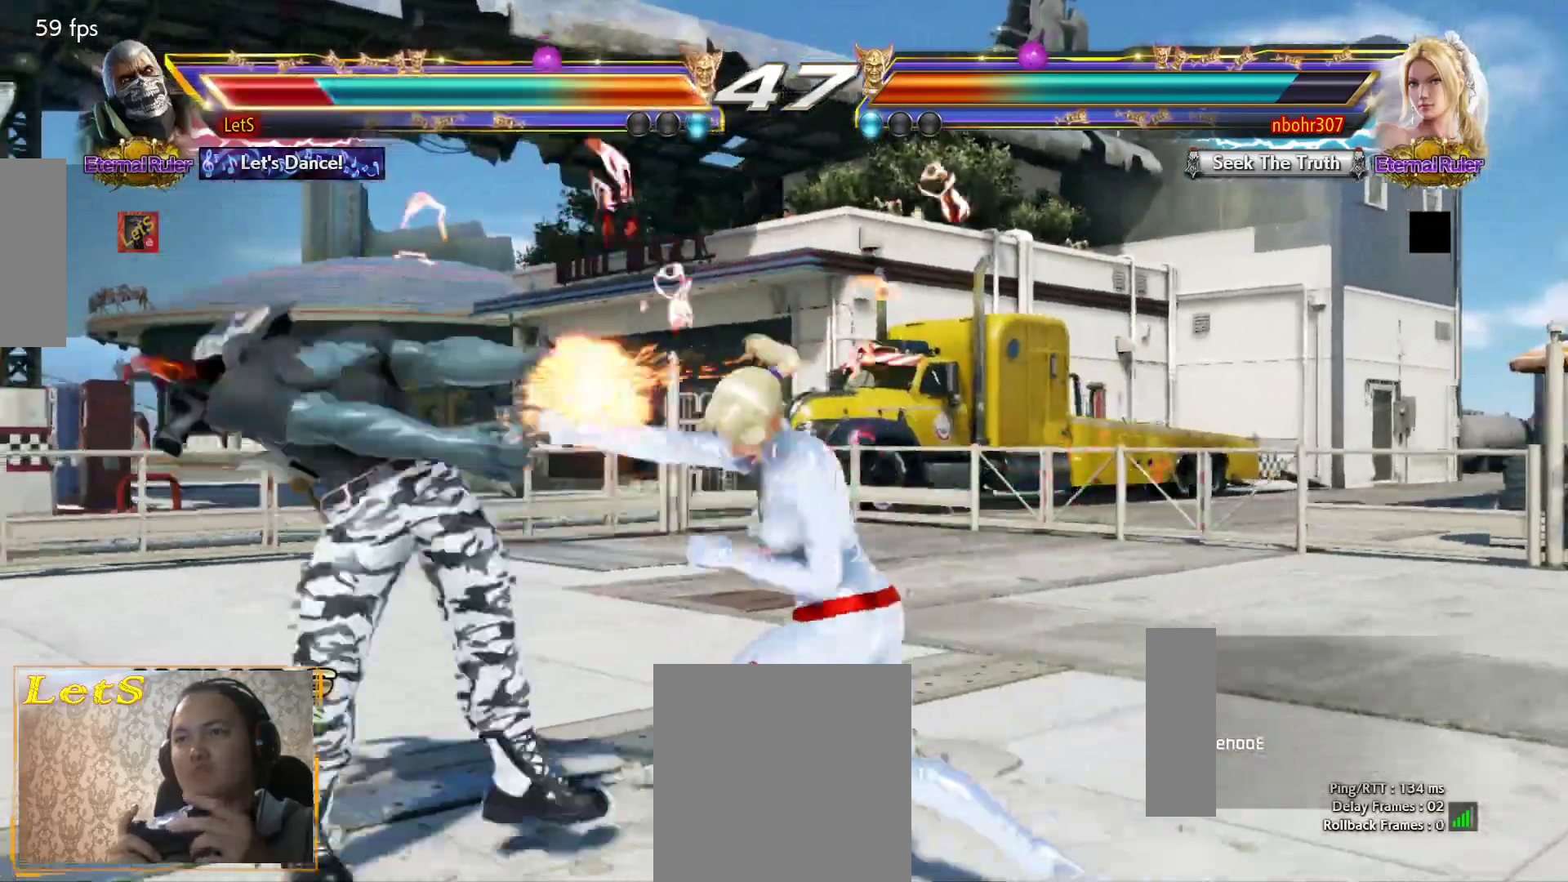
{"buttons": ["CROSS"], "left_stick": "center", "right_stick": "center", "events": [[33, "CROSS", "up"], [100, "CROSS", "down"], [200, "CROSS", "up"], [267, "CROSS", "down"]]}
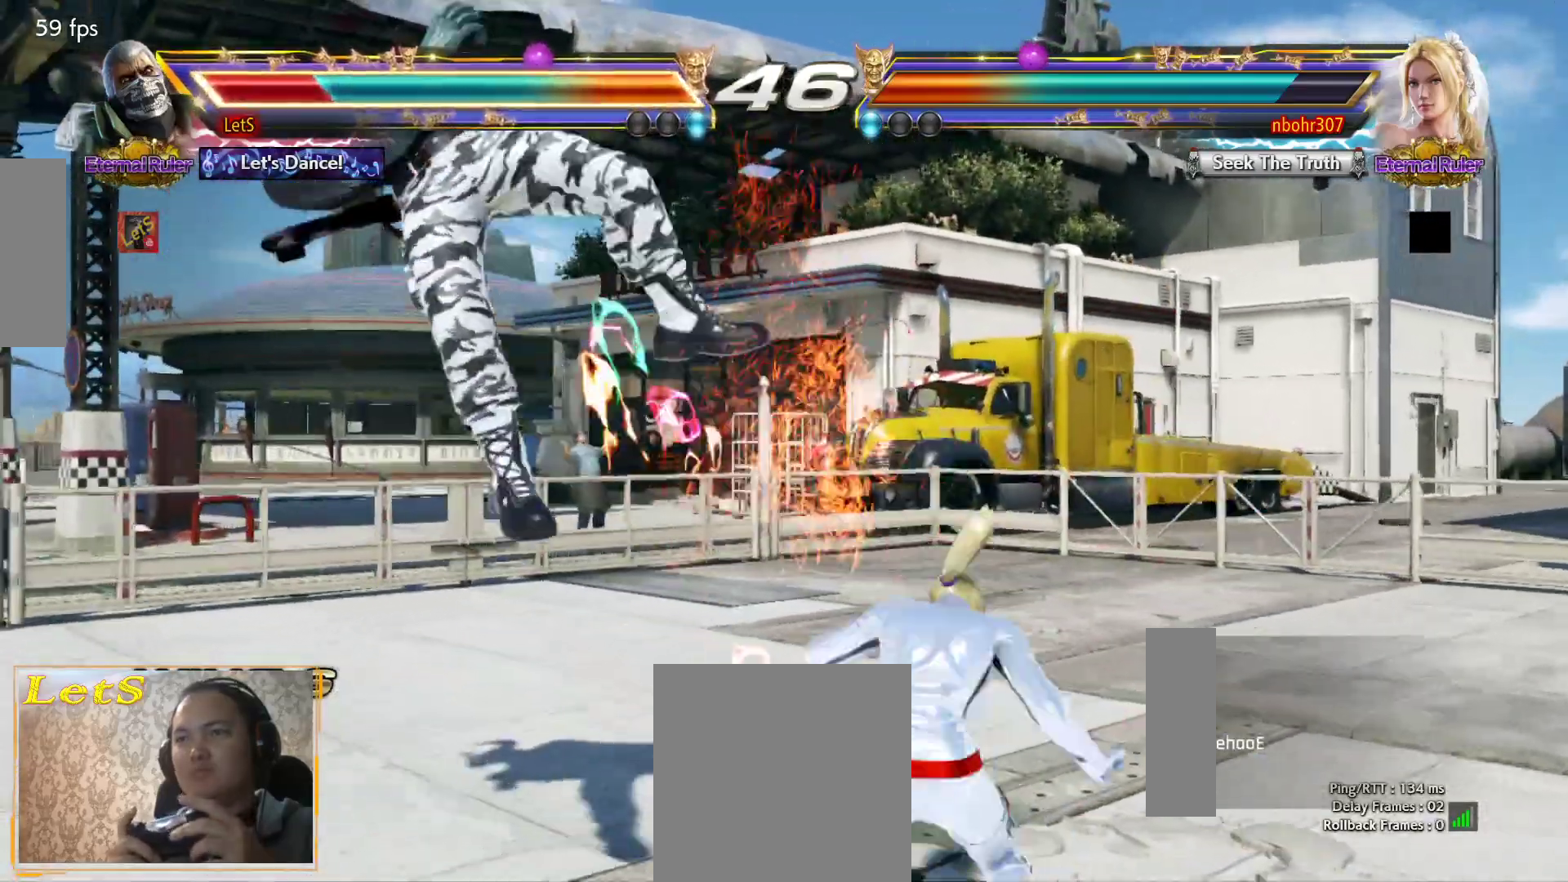
{"buttons": ["CROSS"], "left_stick": "center", "right_stick": "center", "events": [[333, "CROSS", "up"], [400, "CROSS", "down"]]}
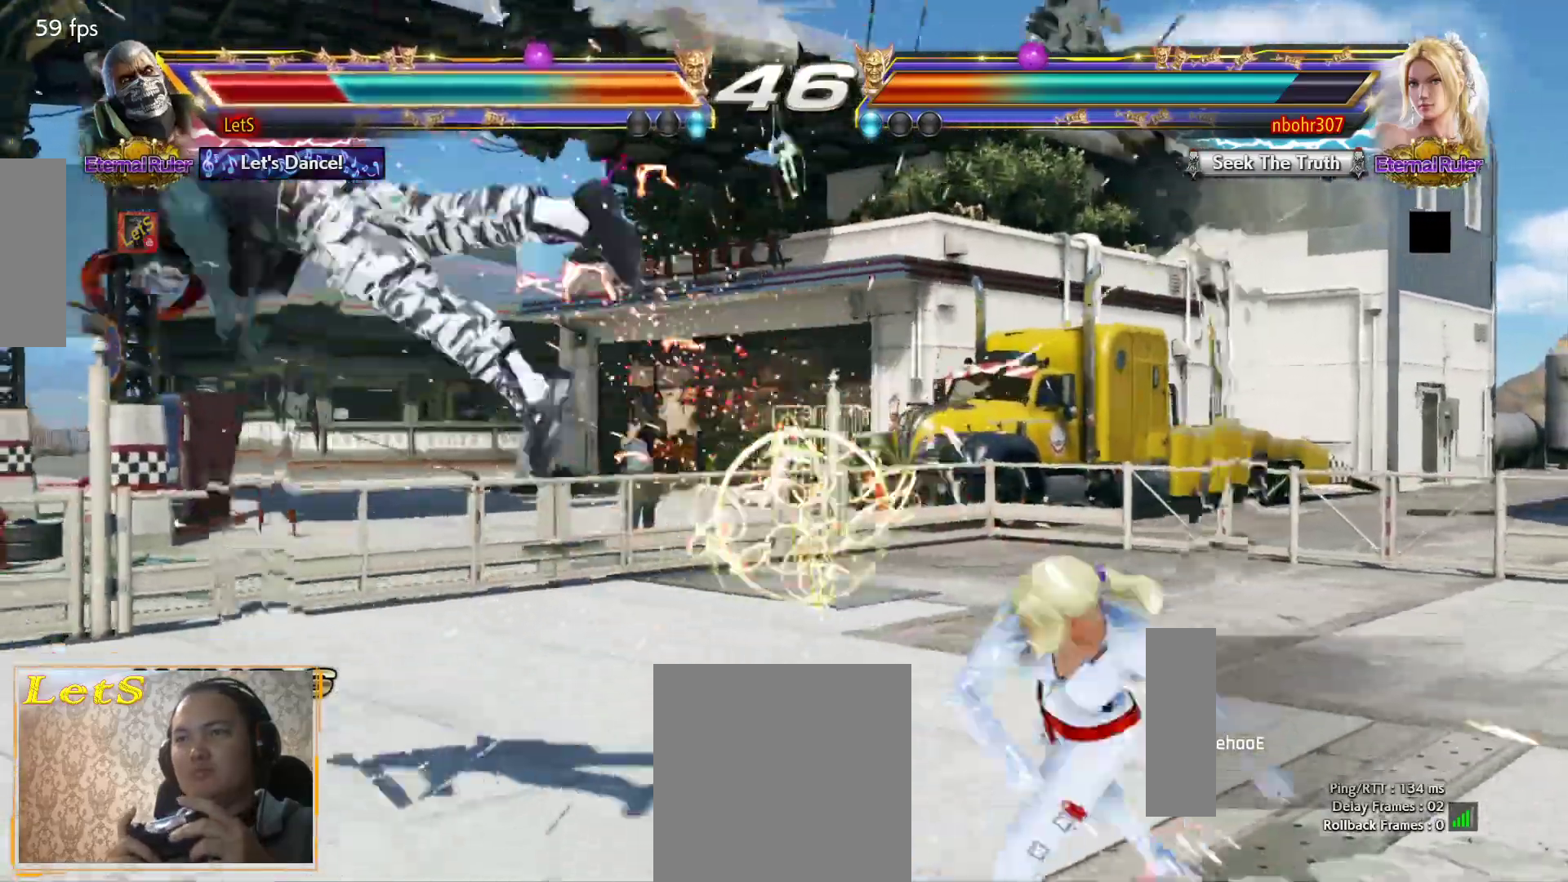
{"buttons": [], "left_stick": "center", "right_stick": "center", "events": [[167, "CROSS", "up"], [233, "SQUARE", "down"], [333, "SQUARE", "up"], [433, "SQUARE", "down"], [467, "SQUARE", "up"]]}
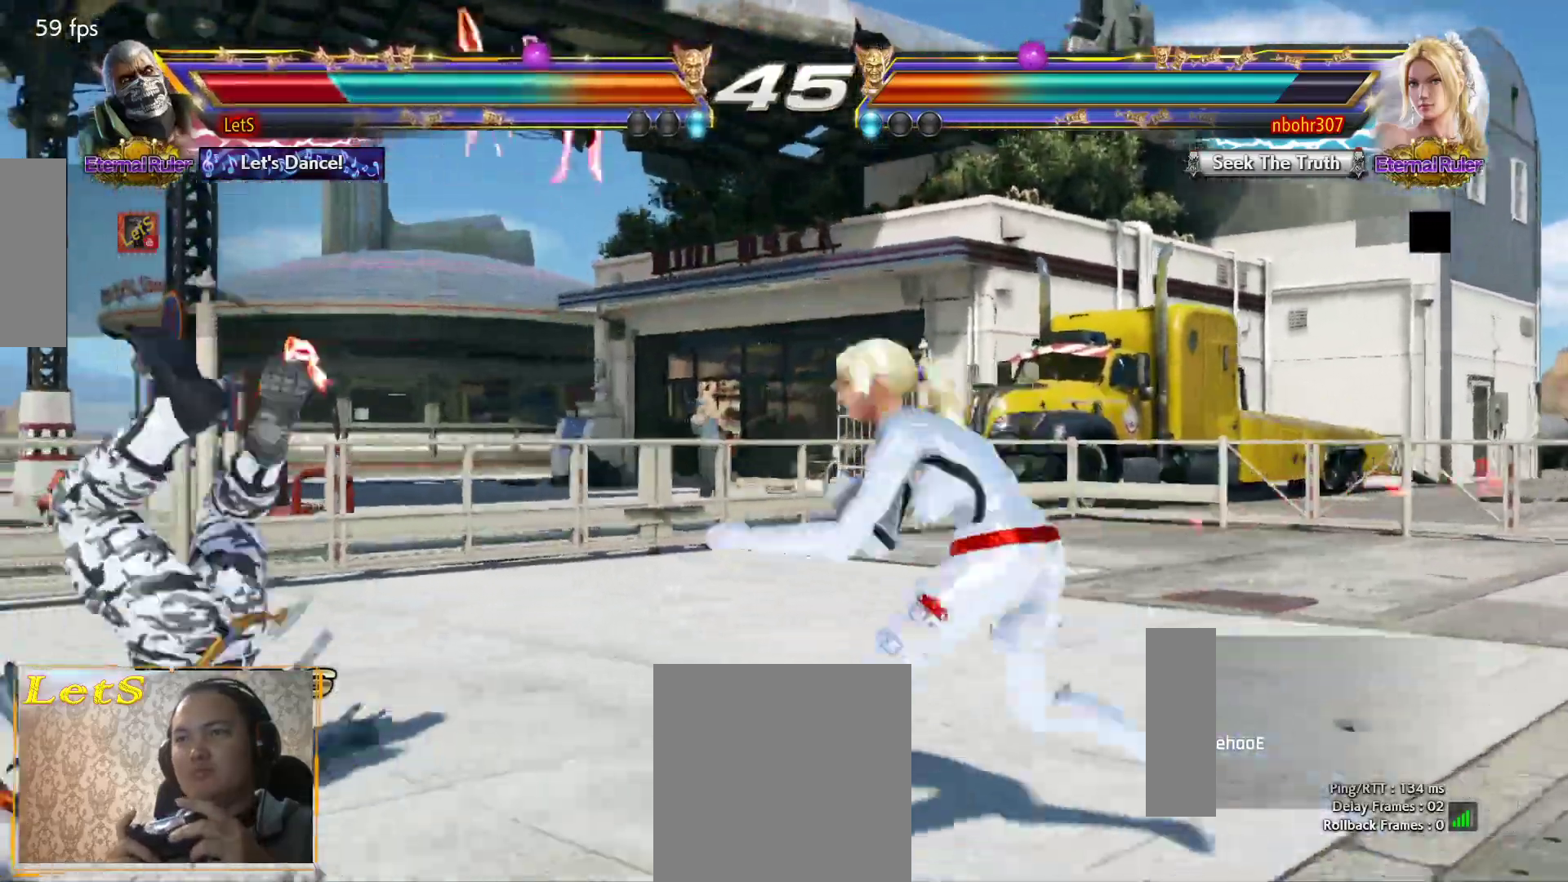
{"buttons": [], "left_stick": "center", "right_stick": "center", "events": [[67, "SQUARE", "down"], [133, "SQUARE", "up"], [233, "SQUARE", "down"], [300, "SQUARE", "up"], [367, "SQUARE", "down"], [467, "SQUARE", "up"]]}
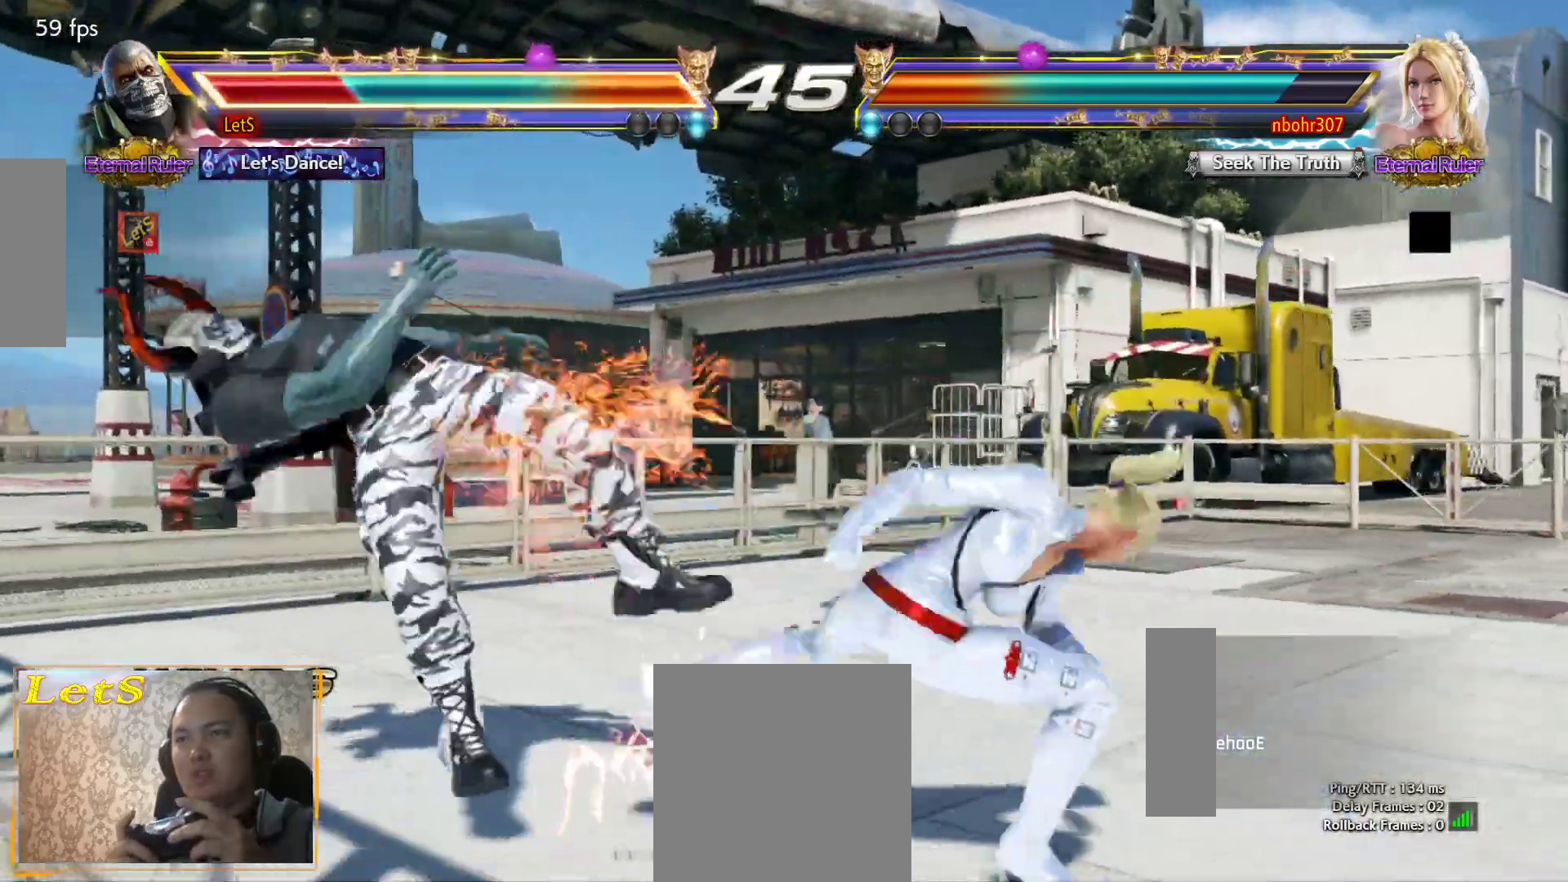
{"buttons": [], "left_stick": "center", "right_stick": "center", "events": [[33, "SQUARE", "down"], [133, "SQUARE", "up"], [200, "SQUARE", "down"], [300, "SQUARE", "up"], [367, "SQUARE", "down"], [433, "SQUARE", "up"]]}
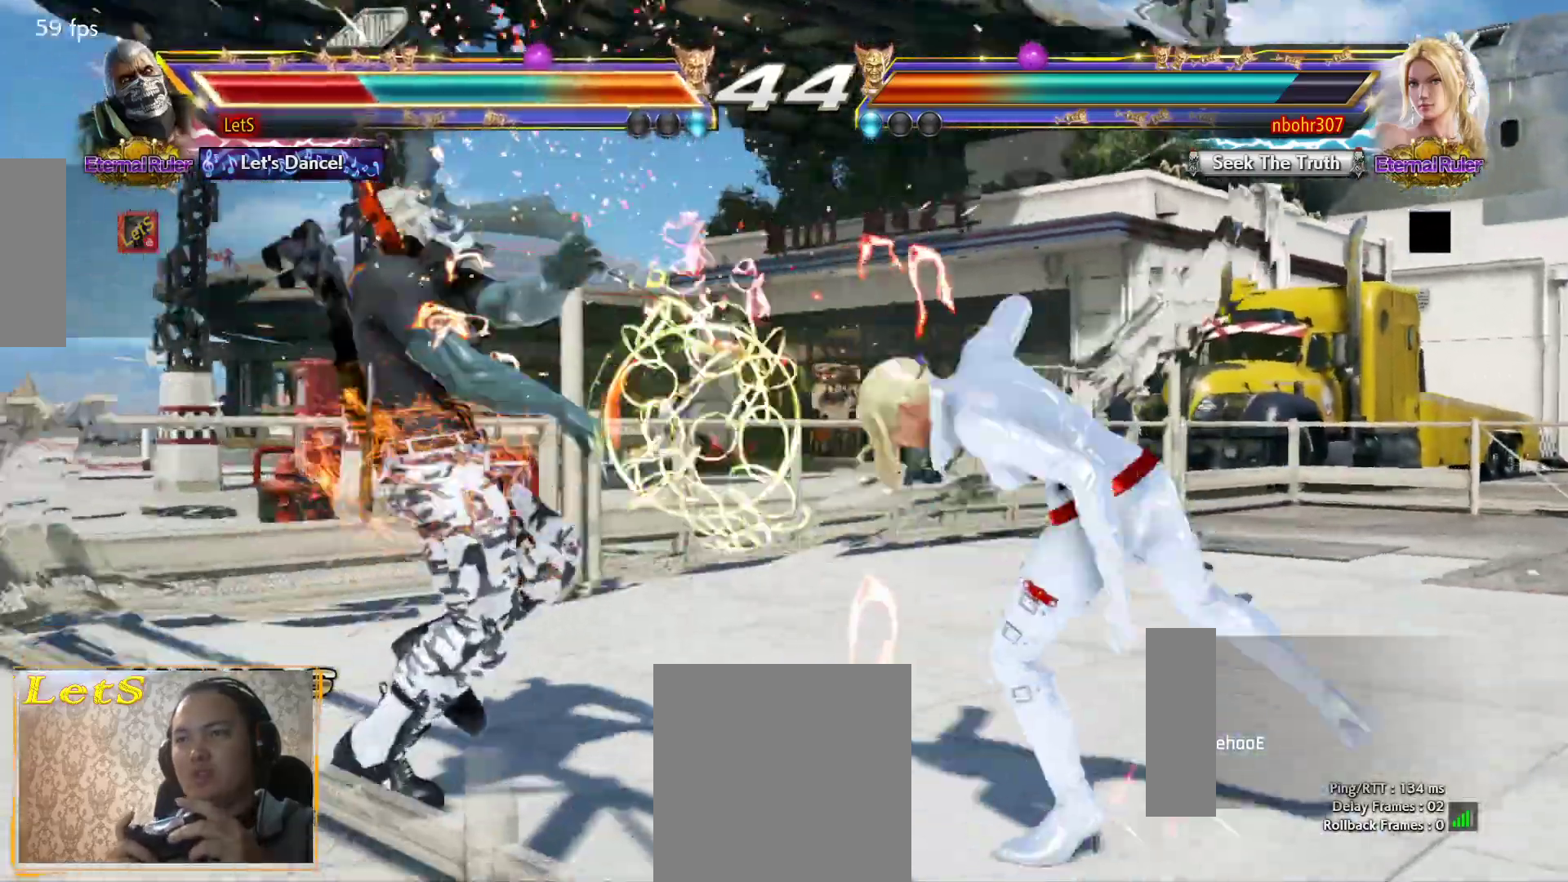
{"buttons": ["SQUARE"], "left_stick": "center", "right_stick": "center", "events": [[33, "SQUARE", "down"], [100, "SQUARE", "up"], [200, "SQUARE", "down"], [267, "SQUARE", "up"], [333, "SQUARE", "down"], [433, "SQUARE", "up"], [500, "SQUARE", "down"]]}
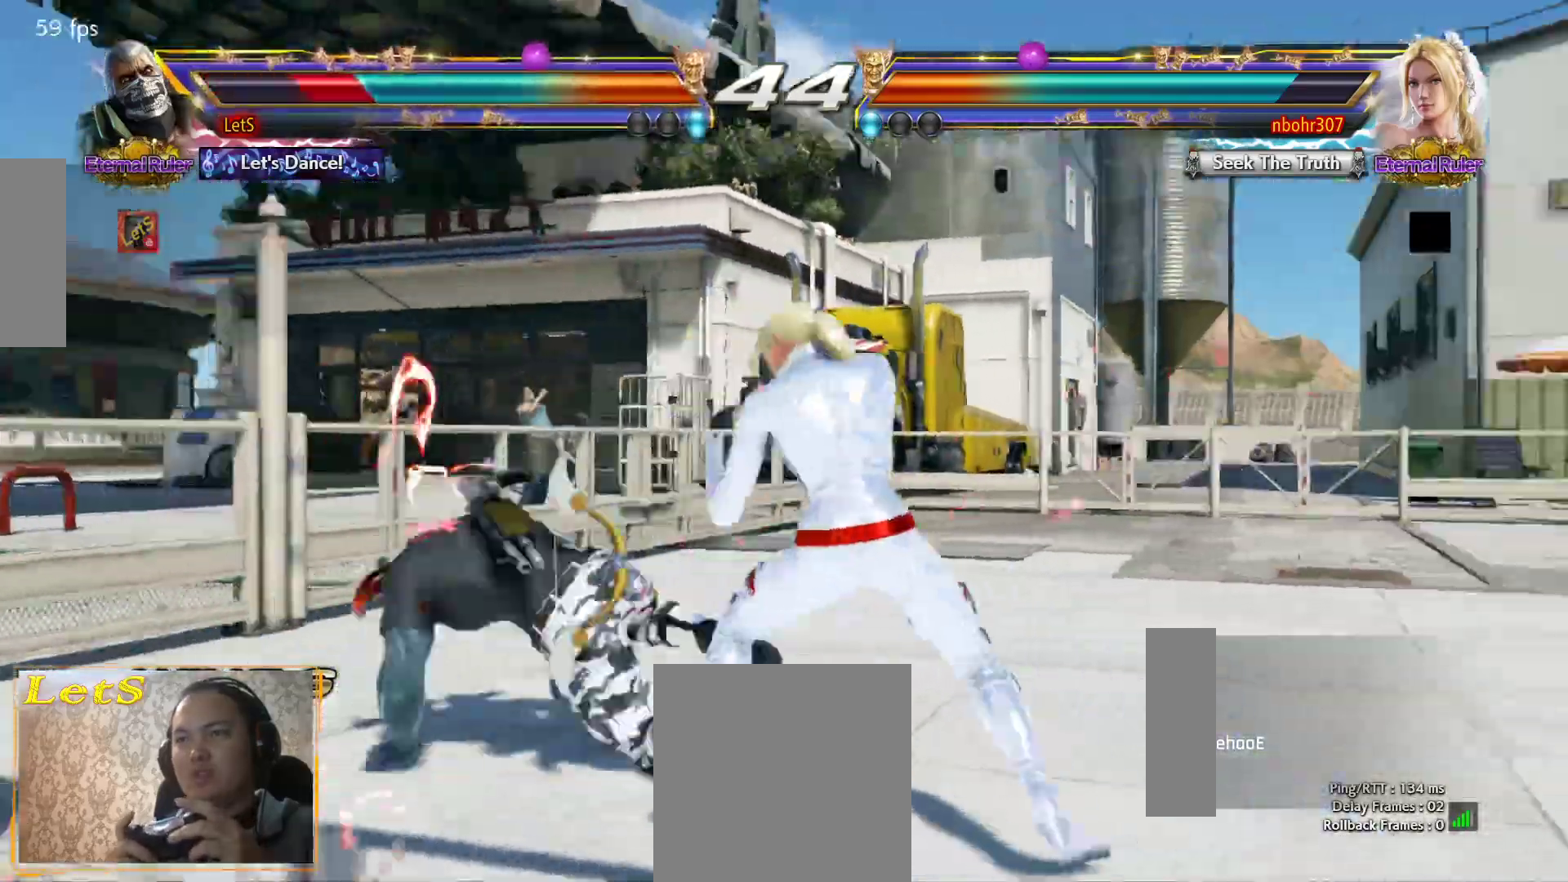
{"buttons": ["DPAD_DOWN", "DPAD_LEFT"], "left_stick": "center", "right_stick": "center", "events": [[100, "SQUARE", "up"], [167, "DPAD_LEFT", "down"], [267, "DPAD_LEFT", "up"], [300, "DPAD_LEFT", "down"], [500, "DPAD_DOWN", "down"]]}
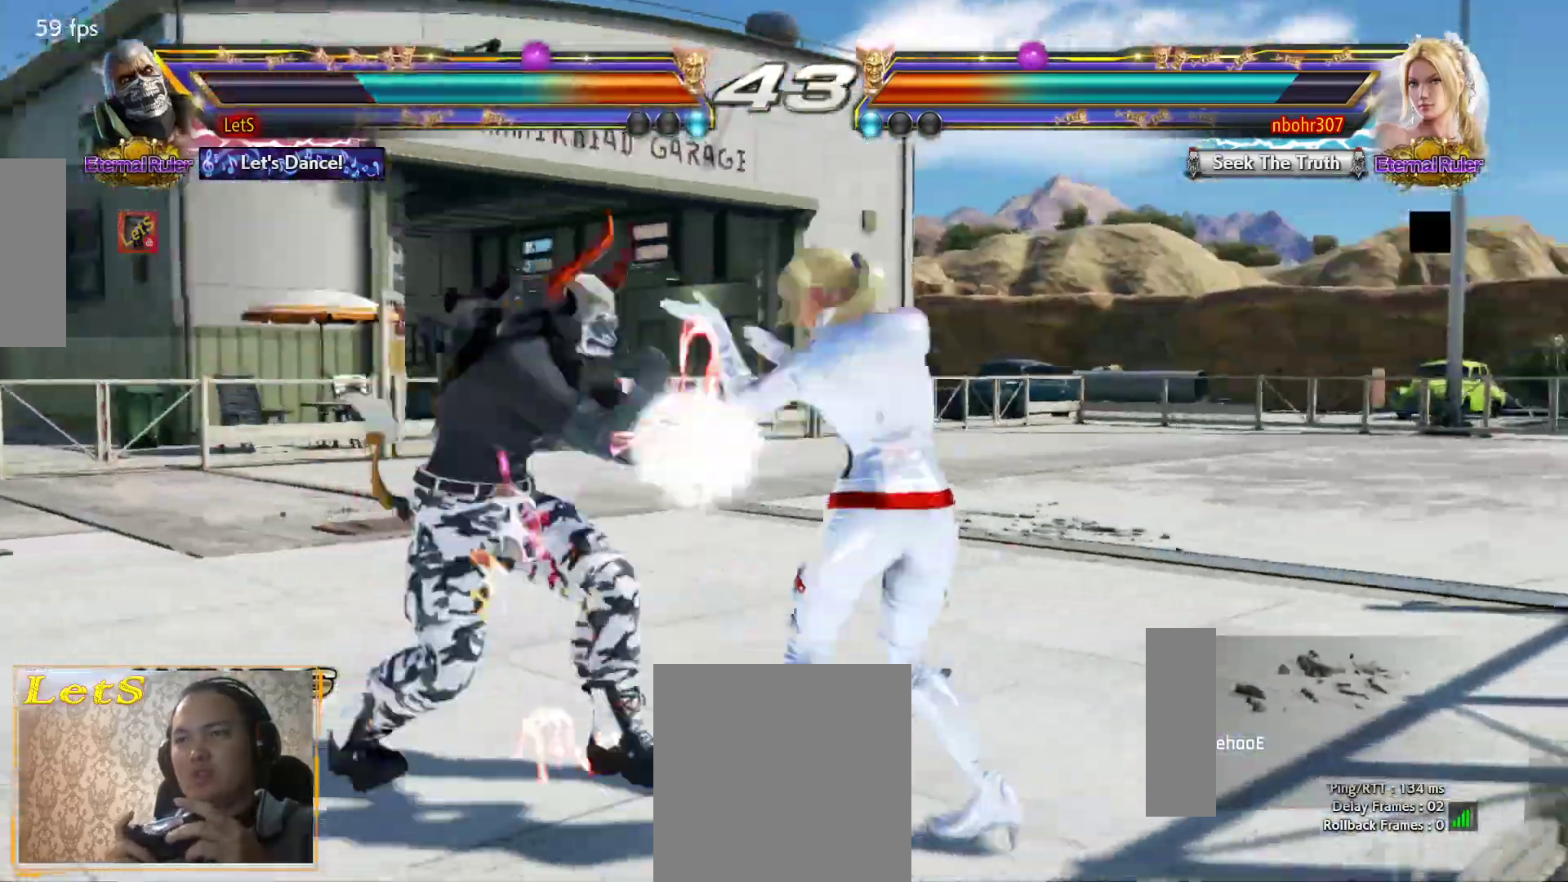
{"buttons": ["SQUARE"], "left_stick": "center", "right_stick": "center", "events": [[433, "DPAD_DOWN", "up"], [433, "DPAD_LEFT", "up"], [467, "SQUARE", "down"]]}
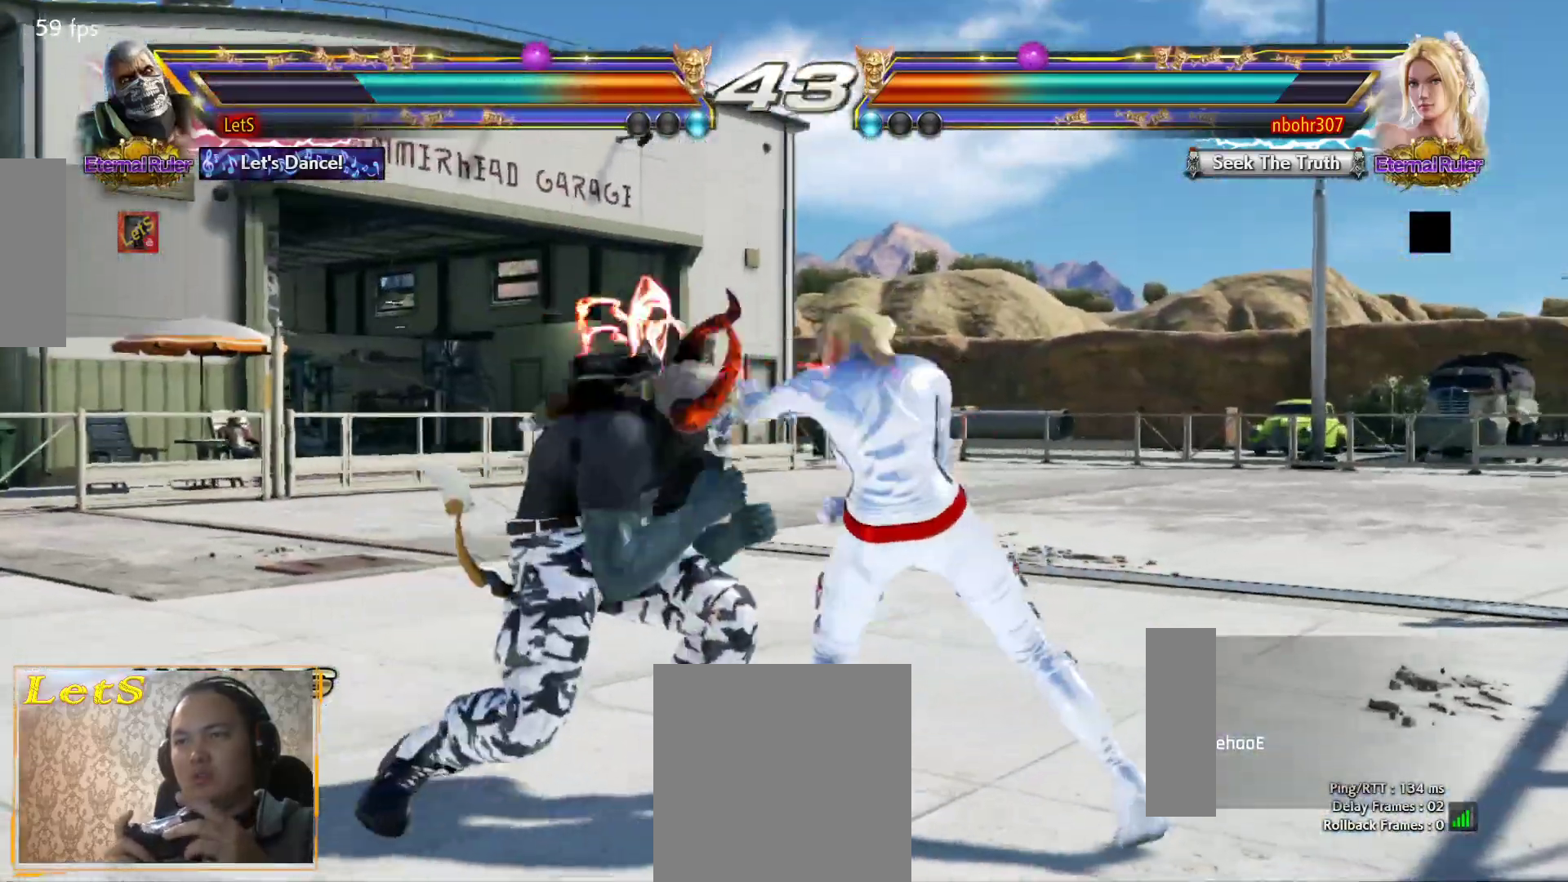
{"buttons": [], "left_stick": "center", "right_stick": "center", "events": [[100, "SQUARE", "up"]]}
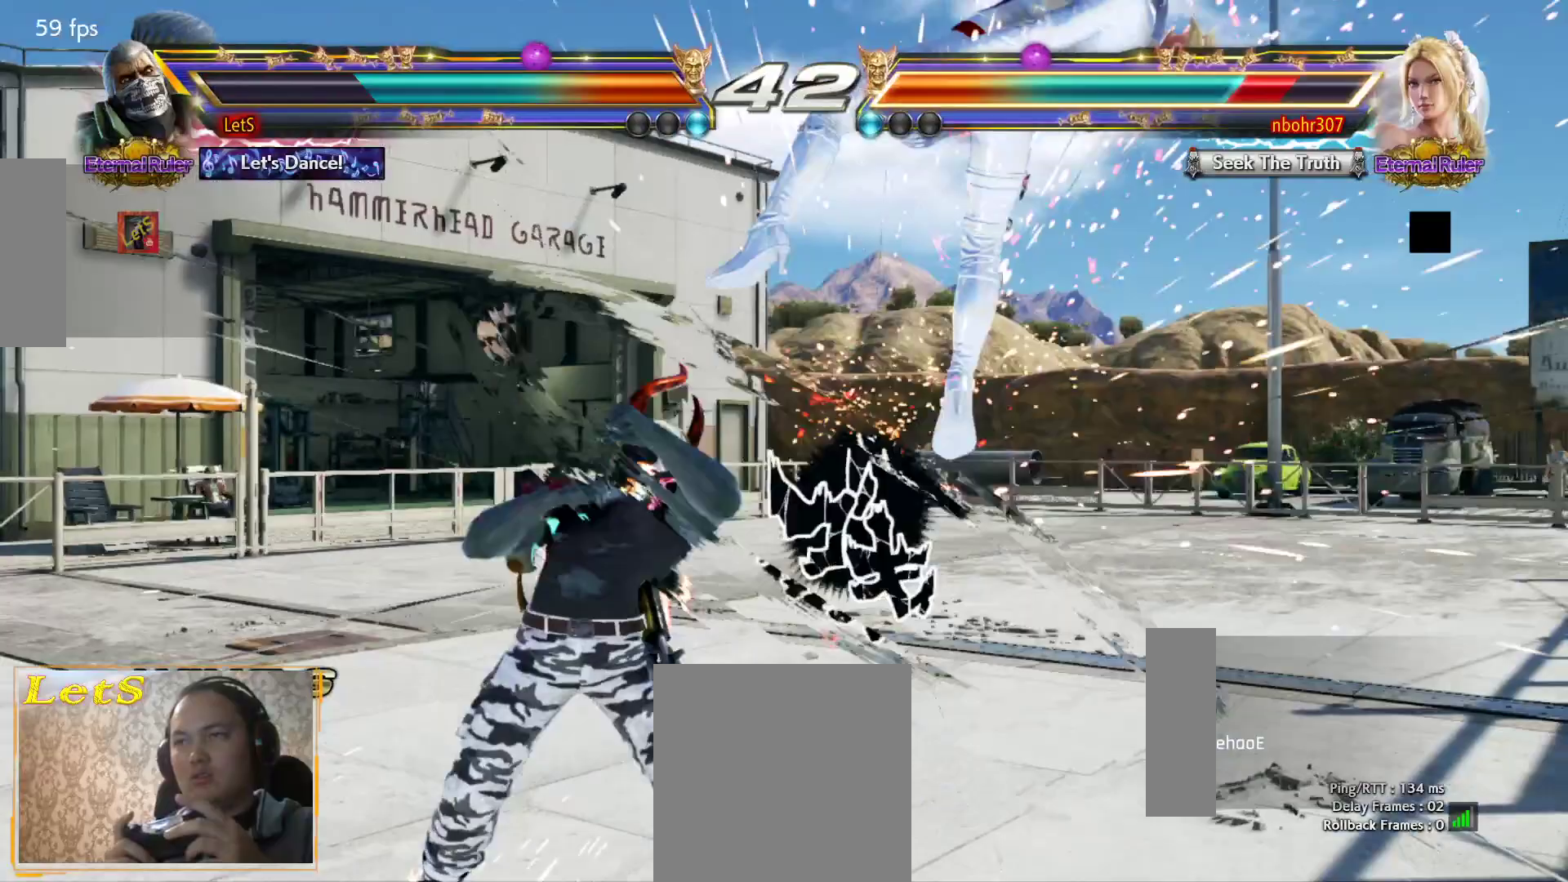
{"buttons": [], "left_stick": "center", "right_stick": "center", "events": [[267, "DPAD_LEFT", "down"], [333, "DPAD_DOWN", "down"], [333, "TRIANGLE", "down"], [467, "DPAD_DOWN", "up"], [467, "DPAD_LEFT", "up"], [467, "TRIANGLE", "up"]]}
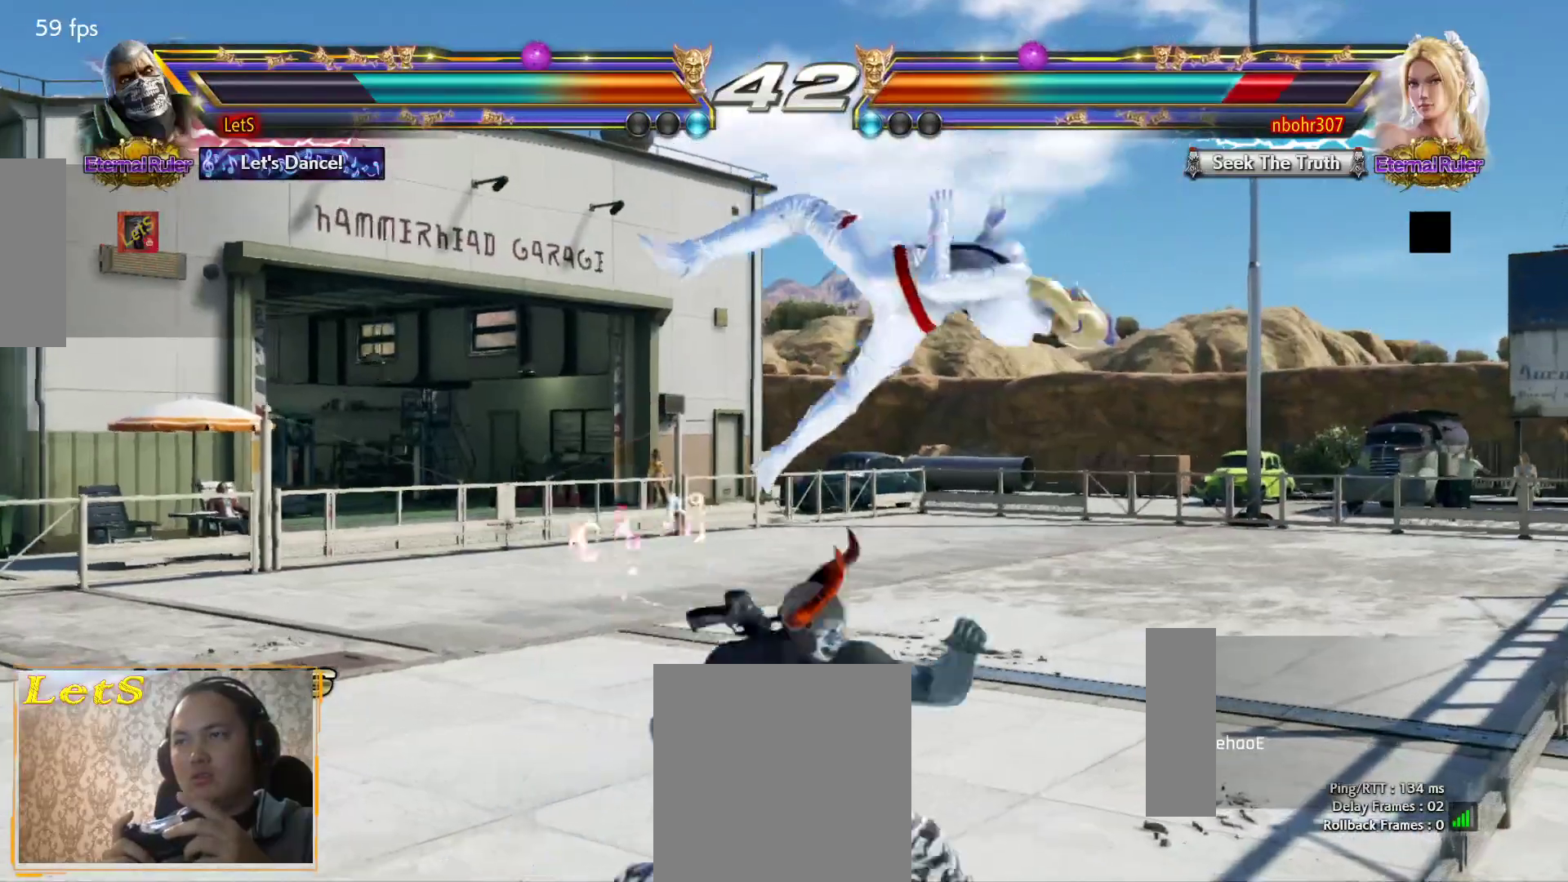
{"buttons": ["DPAD_RIGHT"], "left_stick": "center", "right_stick": "center", "events": [[467, "DPAD_RIGHT", "down"]]}
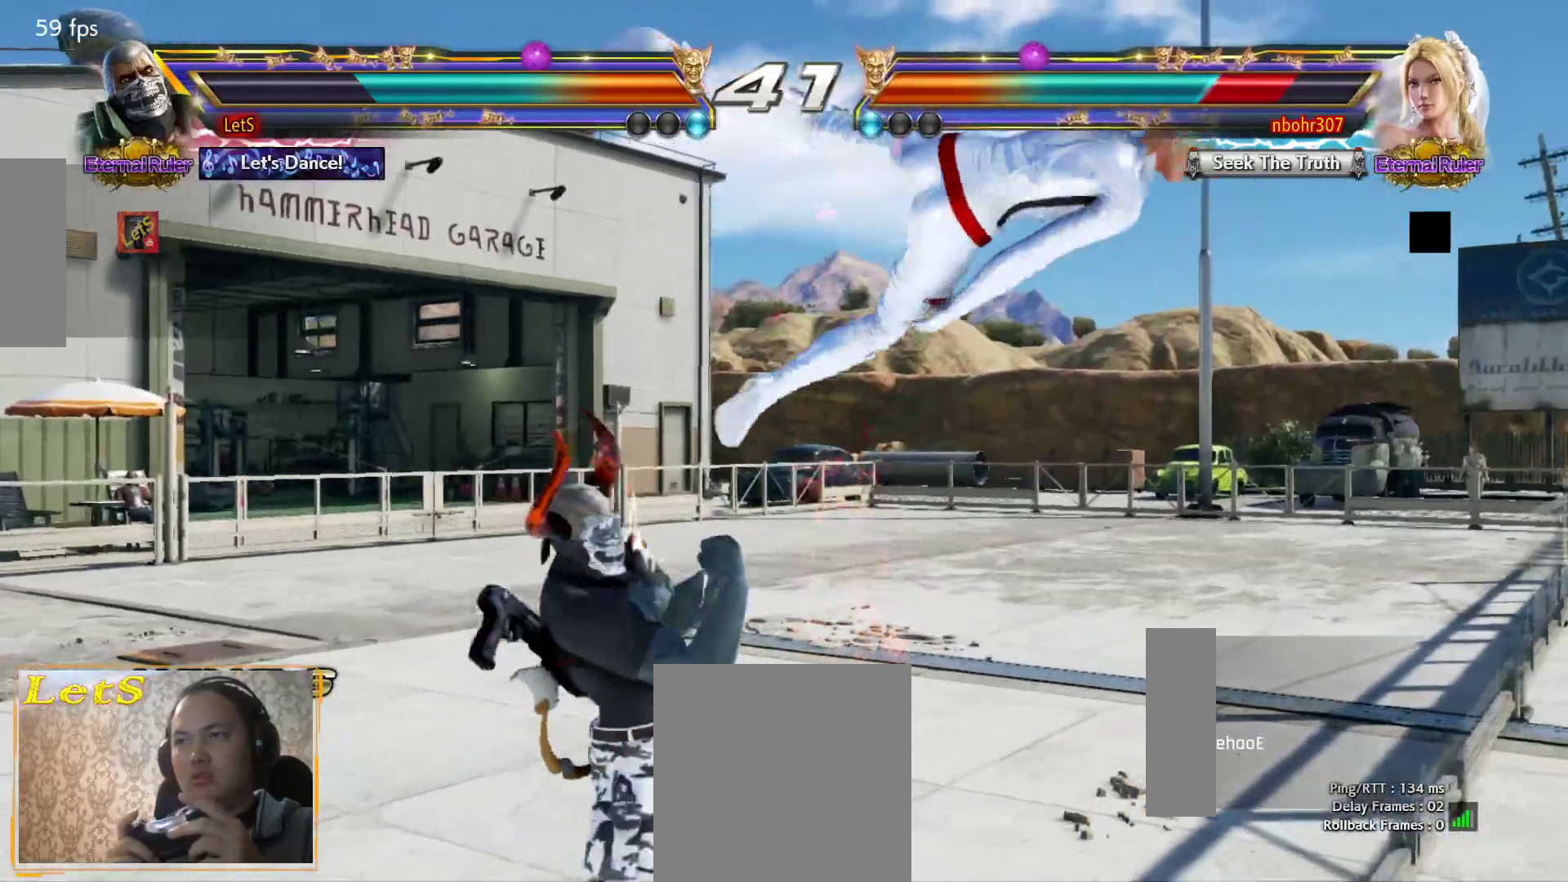
{"buttons": [], "left_stick": "center", "right_stick": "center", "events": [[33, "CIRCLE", "down"], [167, "CIRCLE", "up"], [233, "DPAD_RIGHT", "up"], [233, "SQUARE", "down"], [333, "SQUARE", "up"], [400, "SQUARE", "down"], [500, "SQUARE", "up"]]}
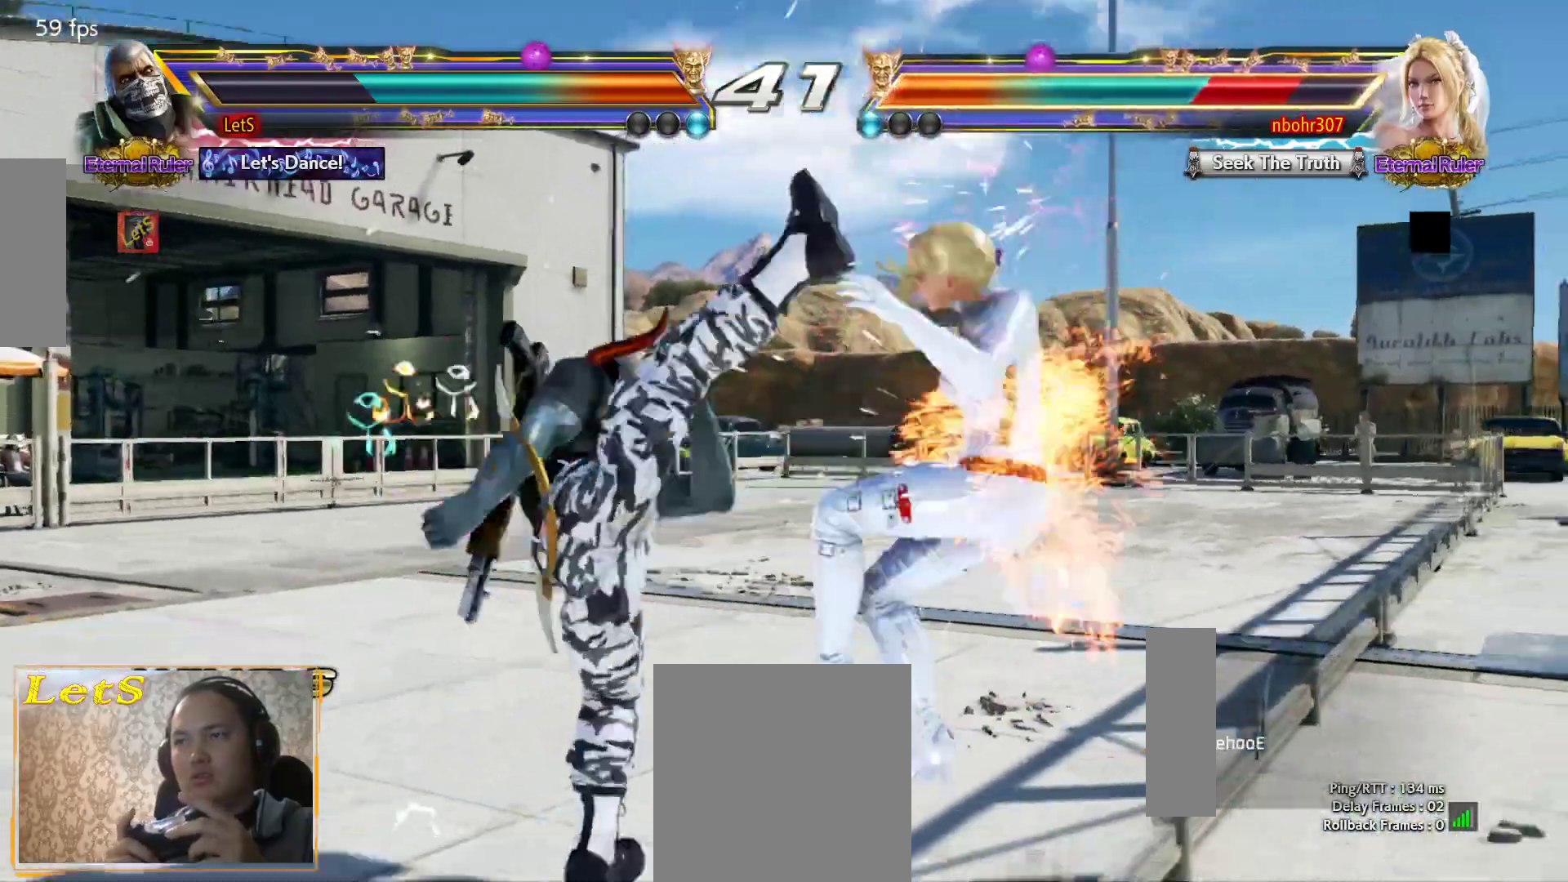
{"buttons": [], "left_stick": "center", "right_stick": "center", "events": [[33, "SQUARE", "down"], [133, "SQUARE", "up"], [167, "SQUARE", "down"], [467, "SQUARE", "up"]]}
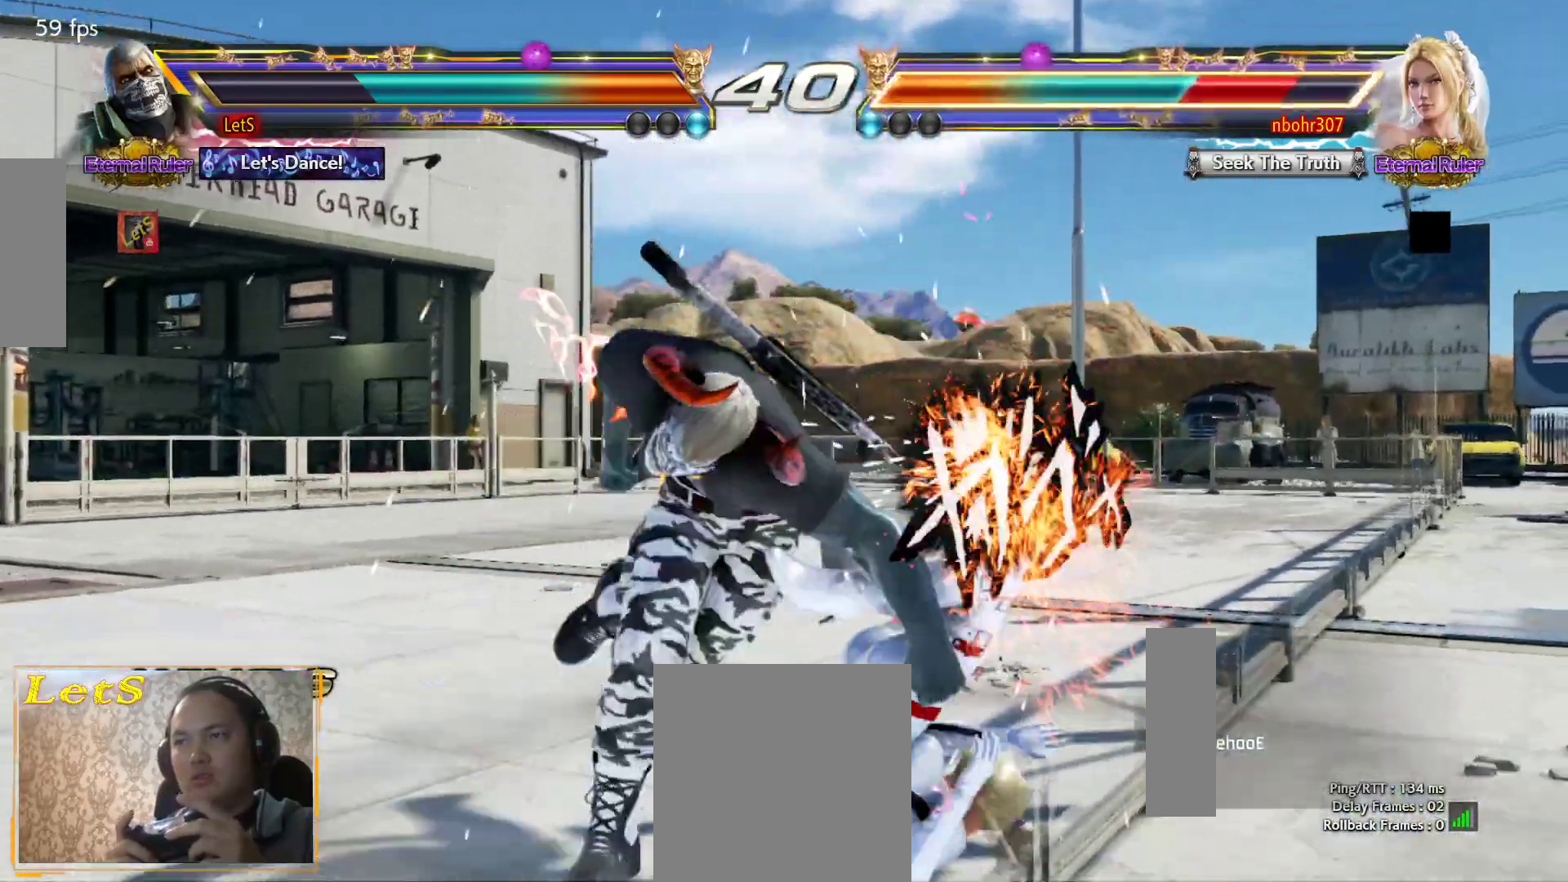
{"buttons": ["DPAD_LEFT"], "left_stick": "center", "right_stick": "center", "events": [[267, "DPAD_UP", "down"], [367, "DPAD_UP", "up"], [467, "DPAD_DOWN", "down"], [500, "DPAD_DOWN", "up"], [500, "DPAD_LEFT", "down"]]}
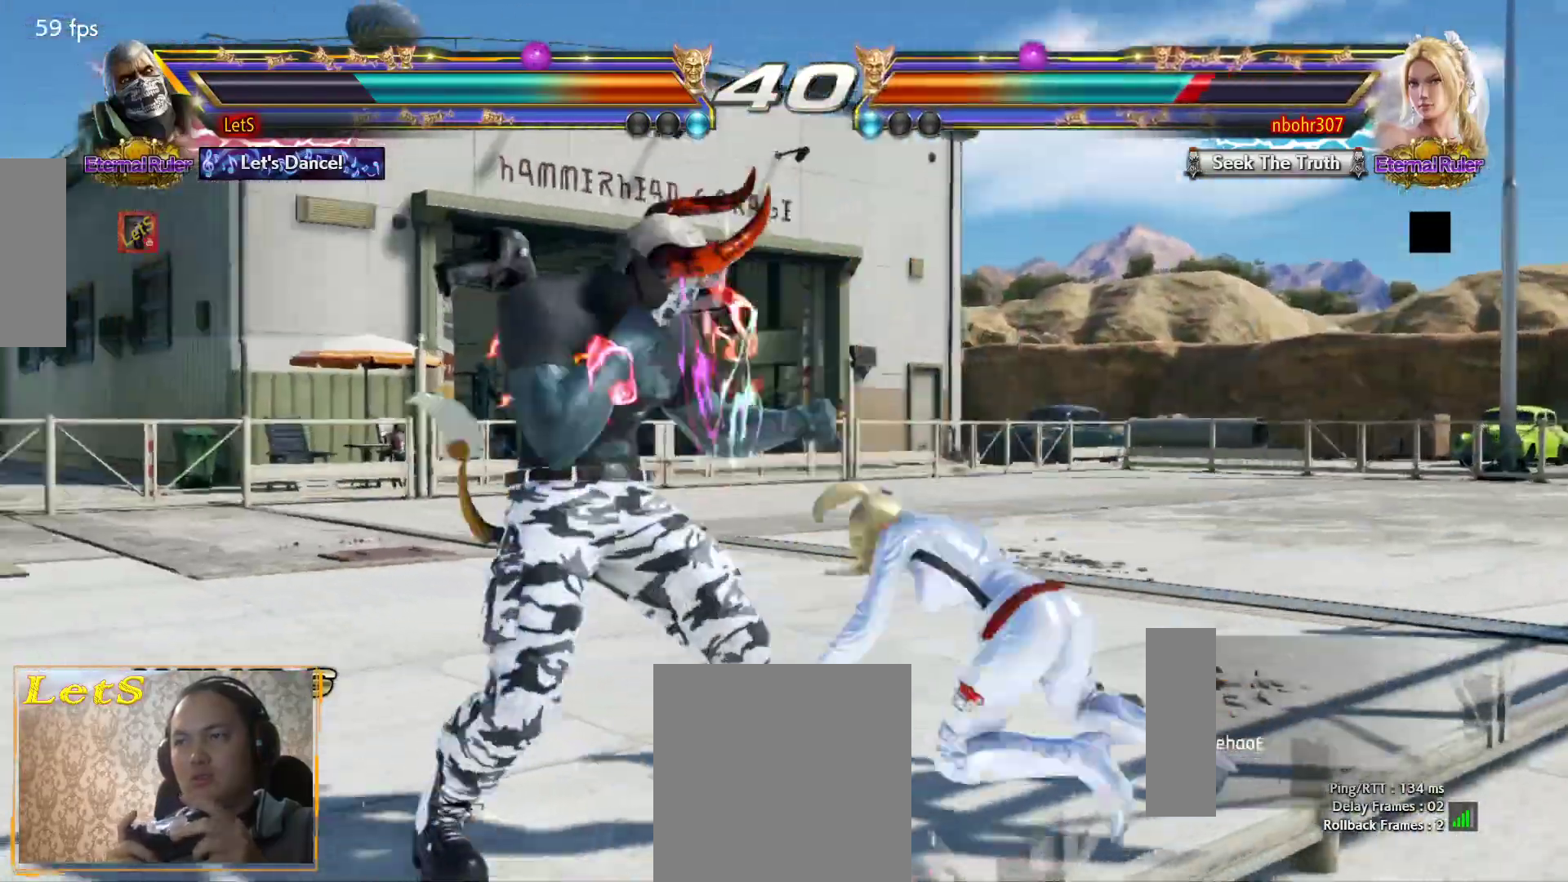
{"buttons": [], "left_stick": "center", "right_stick": "center", "events": [[67, "CROSS", "down"], [67, "DPAD_LEFT", "up"], [133, "CROSS", "up"]]}
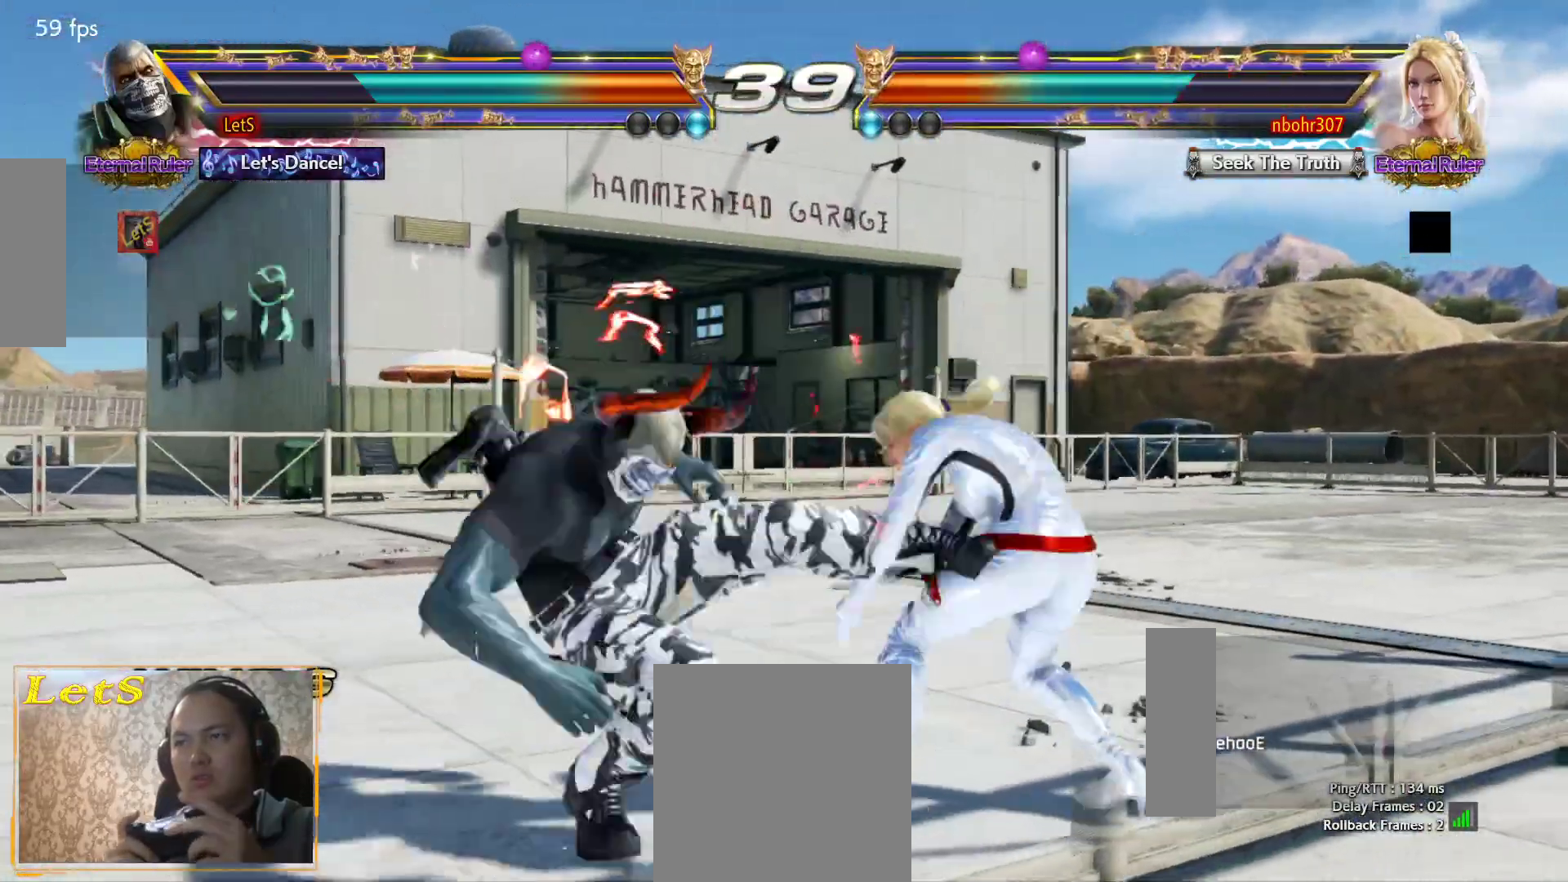
{"buttons": [], "left_stick": "center", "right_stick": "center", "events": [[333, "DPAD_LEFT", "down"], [433, "DPAD_LEFT", "up"]]}
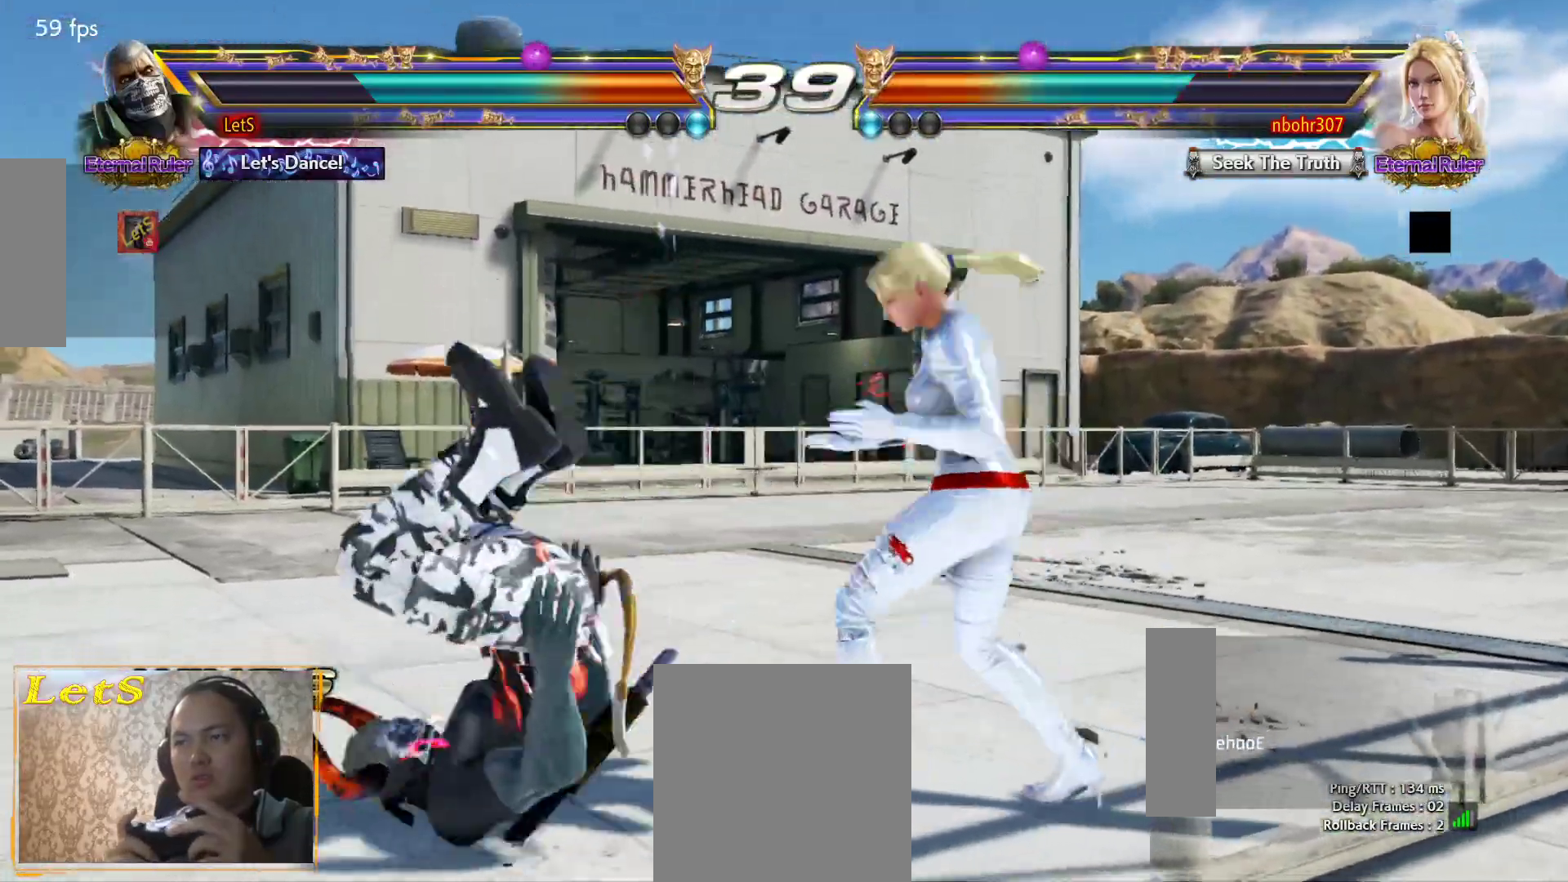
{"buttons": [], "left_stick": "center", "right_stick": "center", "events": [[67, "CROSS", "down"], [133, "CROSS", "up"], [200, "CROSS", "down"], [300, "CROSS", "up"], [367, "CROSS", "down"], [433, "CROSS", "up"]]}
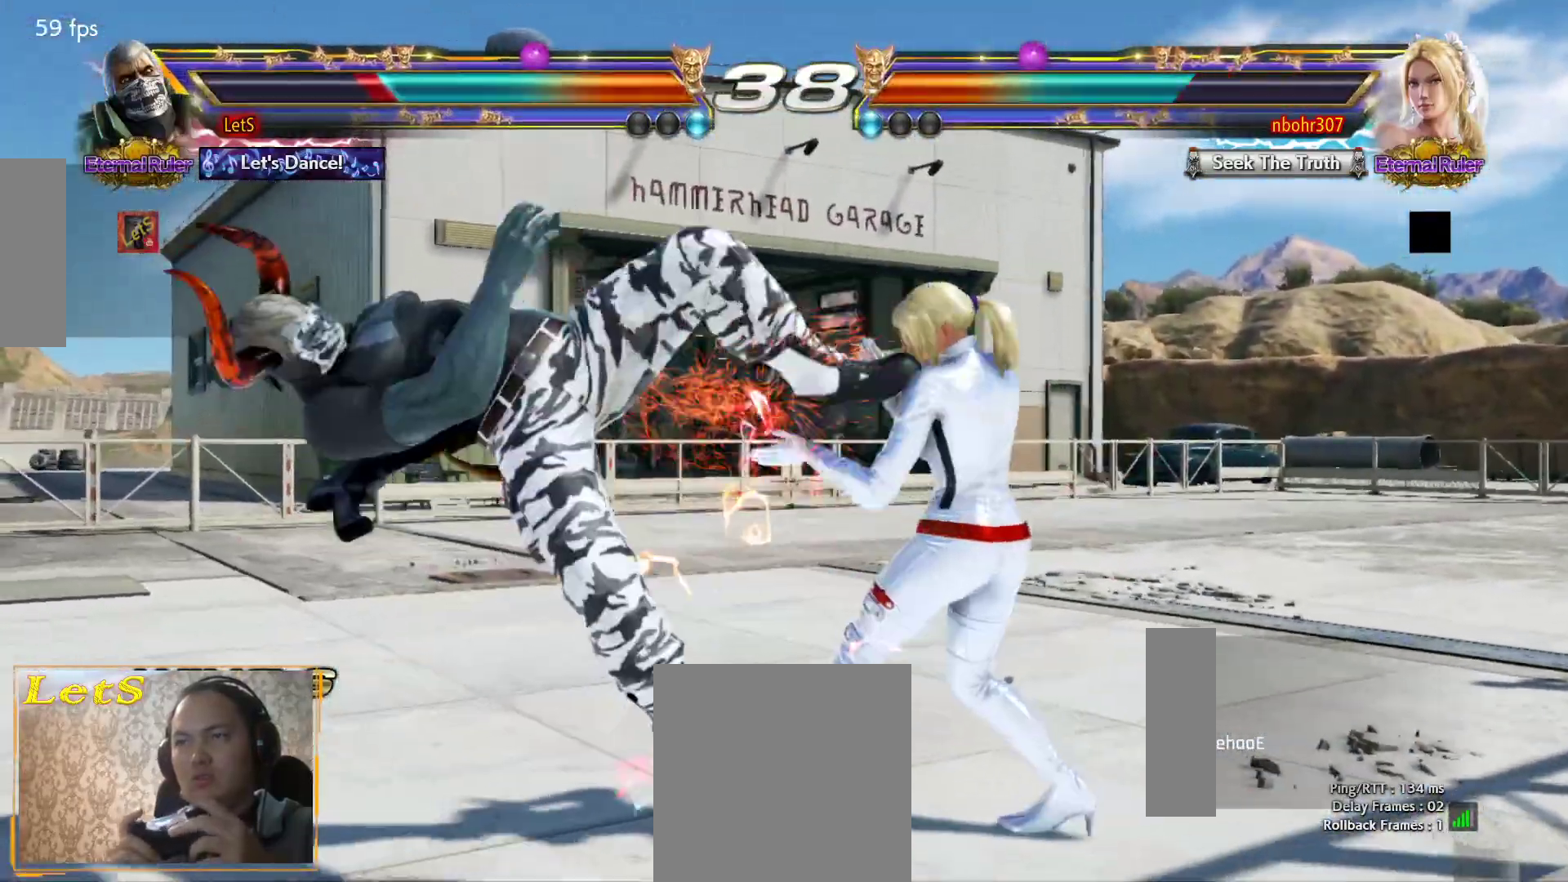
{"buttons": ["CROSS"], "left_stick": "center", "right_stick": "center", "events": [[33, "CROSS", "down"], [100, "CROSS", "up"], [167, "CROSS", "down"], [267, "CROSS", "up"], [333, "CROSS", "down"]]}
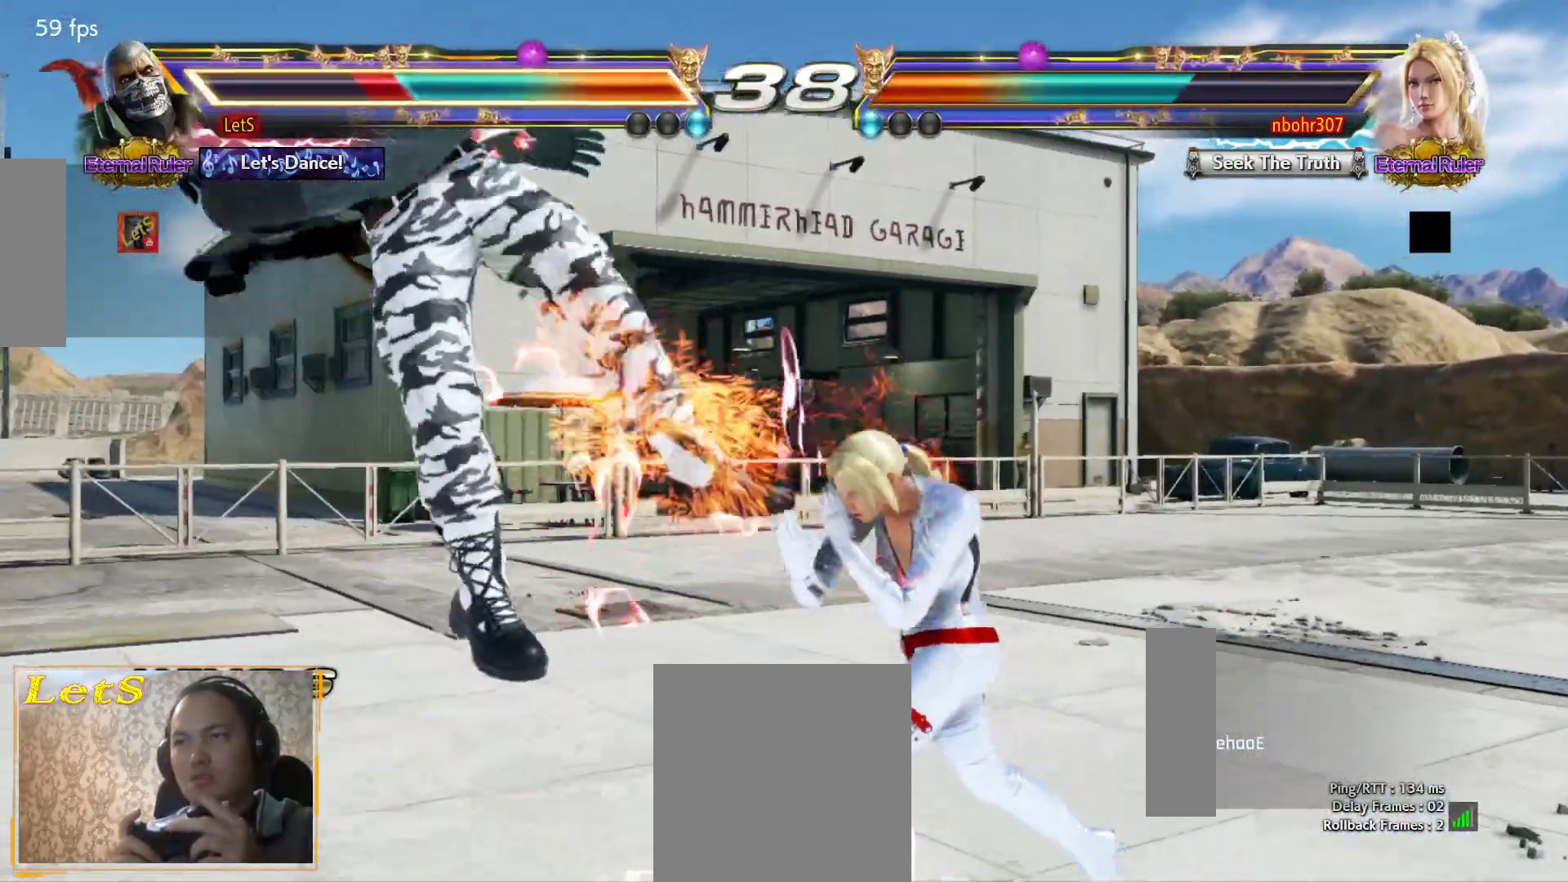
{"buttons": ["CROSS"], "left_stick": "center", "right_stick": "center", "events": [[100, "CROSS", "up"], [167, "CROSS", "down"], [267, "CROSS", "up"], [333, "CROSS", "down"], [433, "CROSS", "up"], [467, "CROSS", "down"]]}
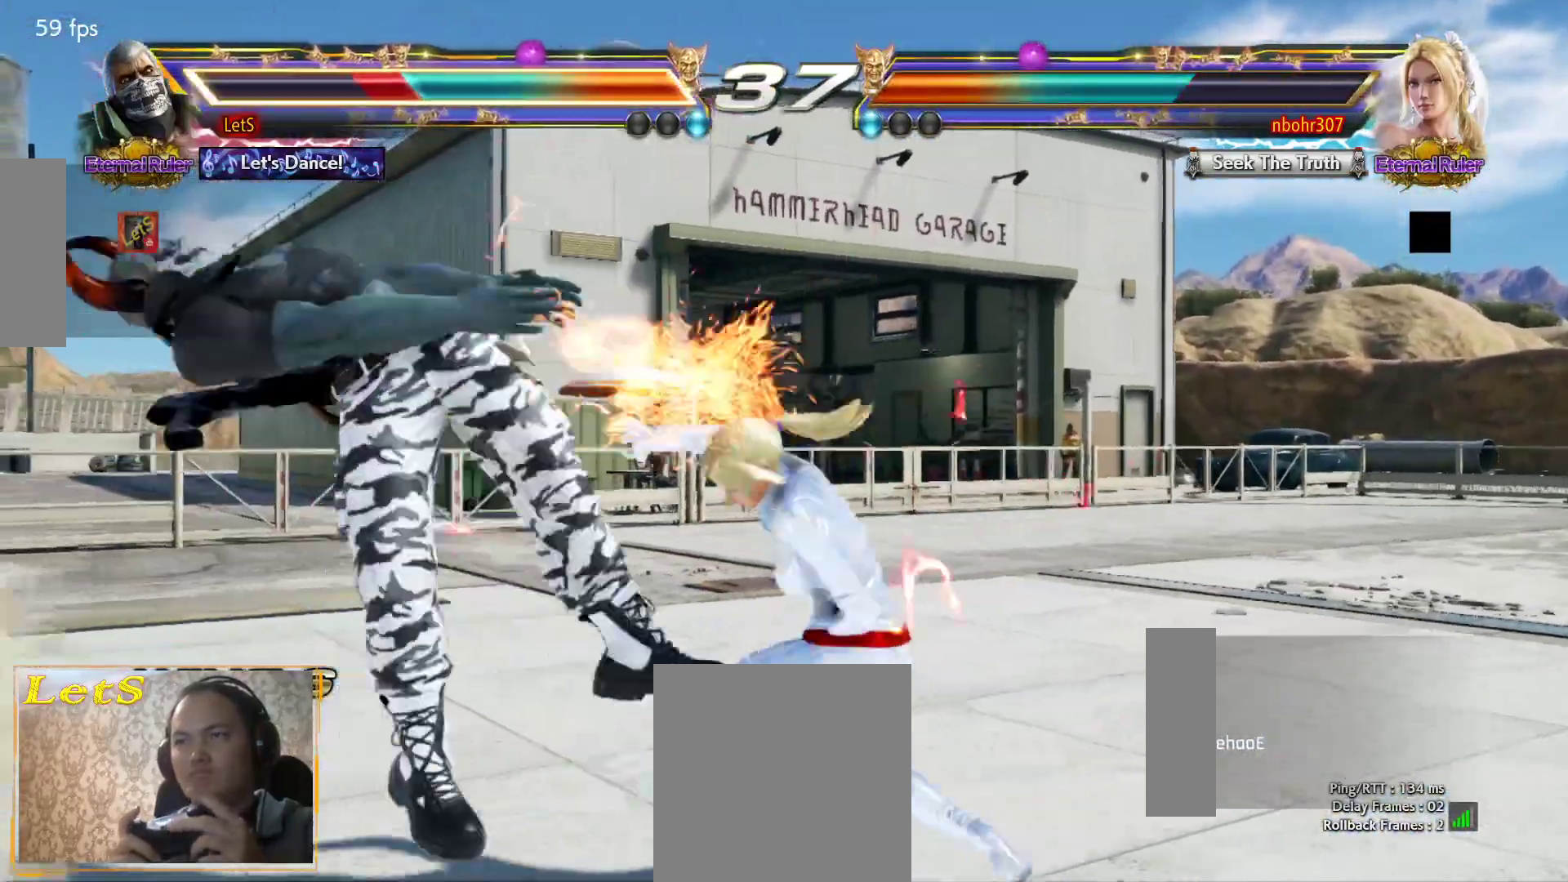
{"buttons": ["SQUARE"], "left_stick": "center", "right_stick": "center", "events": [[67, "CROSS", "up"], [133, "CROSS", "down"], [233, "CROSS", "up"], [333, "SQUARE", "down"], [433, "SQUARE", "up"], [467, "SQUARE", "down"]]}
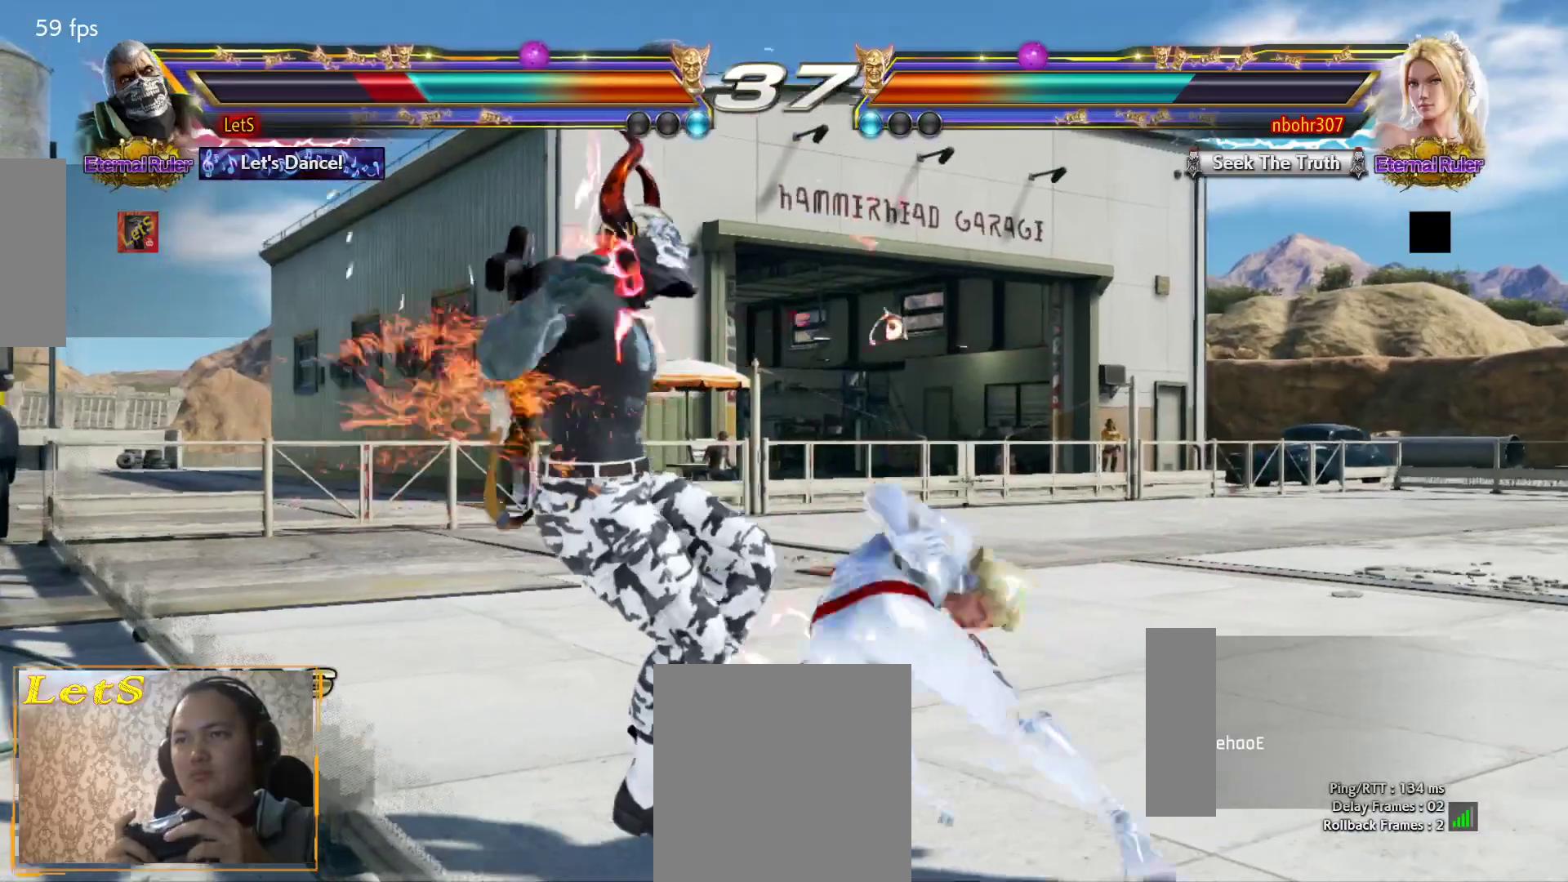
{"buttons": ["SQUARE"], "left_stick": "center", "right_stick": "center", "events": [[67, "SQUARE", "up"], [133, "SQUARE", "down"], [233, "SQUARE", "up"], [300, "SQUARE", "down"]]}
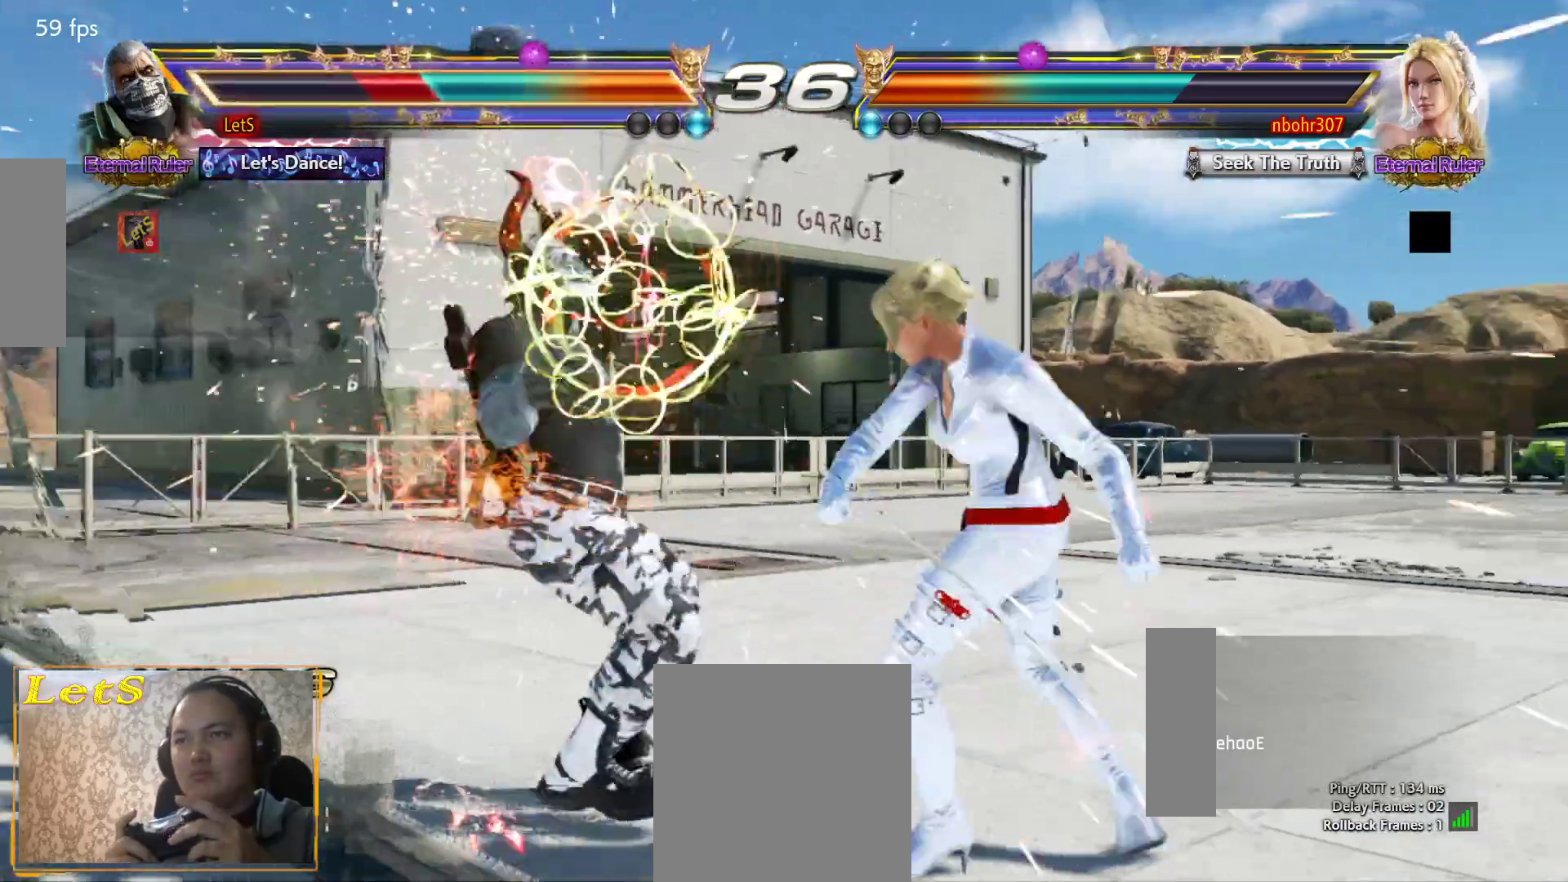
{"buttons": ["SQUARE"], "left_stick": "center", "right_stick": "center", "events": [[33, "SQUARE", "up"], [100, "SQUARE", "down"], [200, "SQUARE", "up"], [233, "SQUARE", "down"], [333, "SQUARE", "up"], [433, "SQUARE", "down"]]}
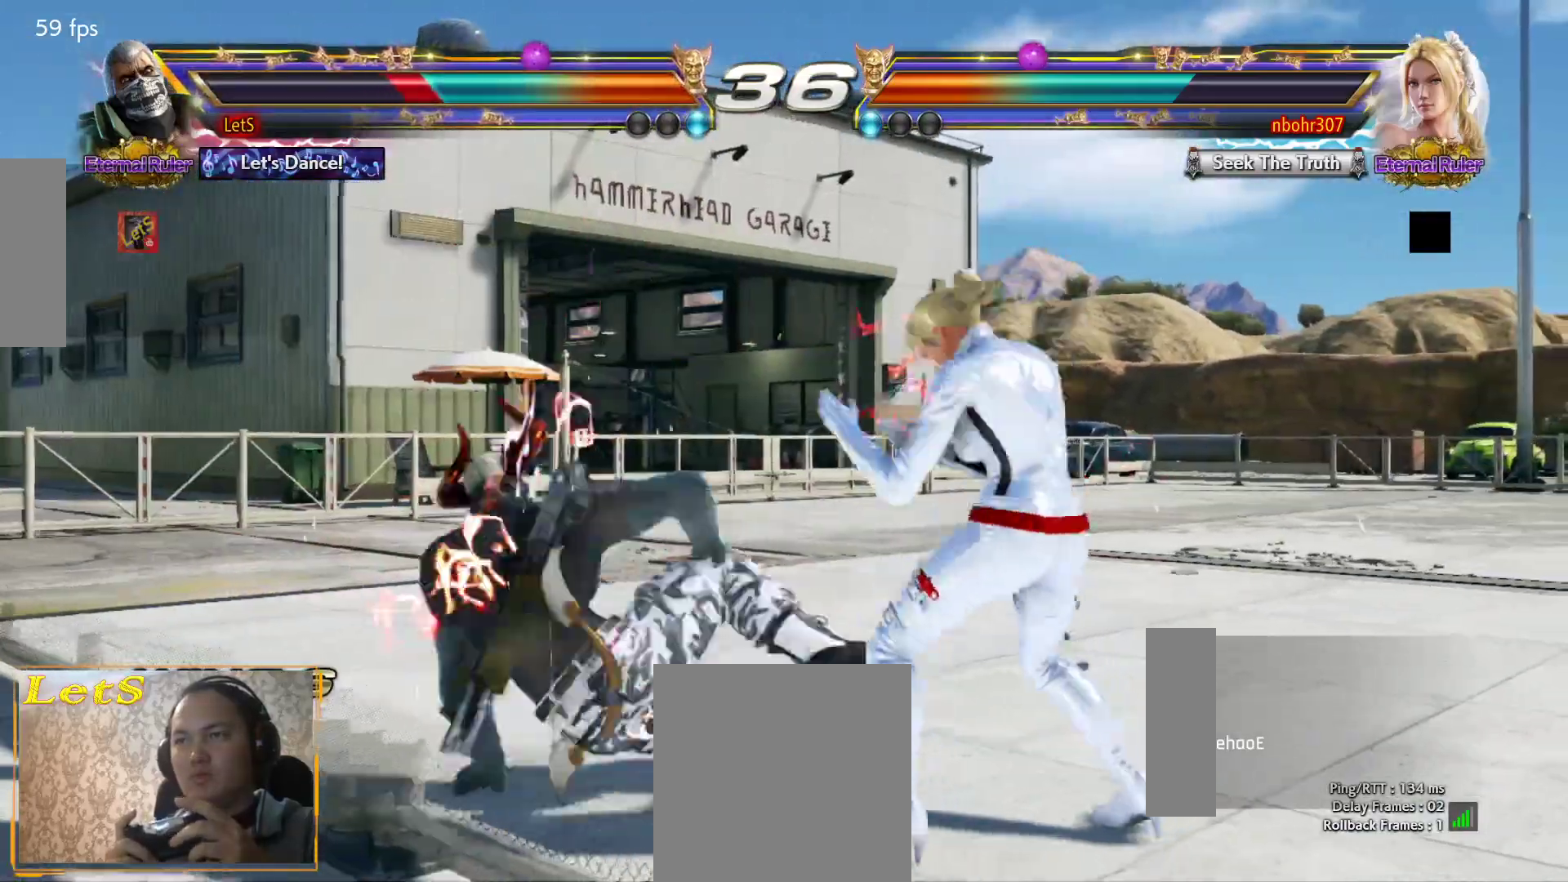
{"buttons": ["DPAD_LEFT"], "left_stick": "center", "right_stick": "center", "events": [[33, "SQUARE", "up"], [200, "DPAD_LEFT", "down"], [300, "DPAD_LEFT", "up"], [333, "DPAD_LEFT", "down"]]}
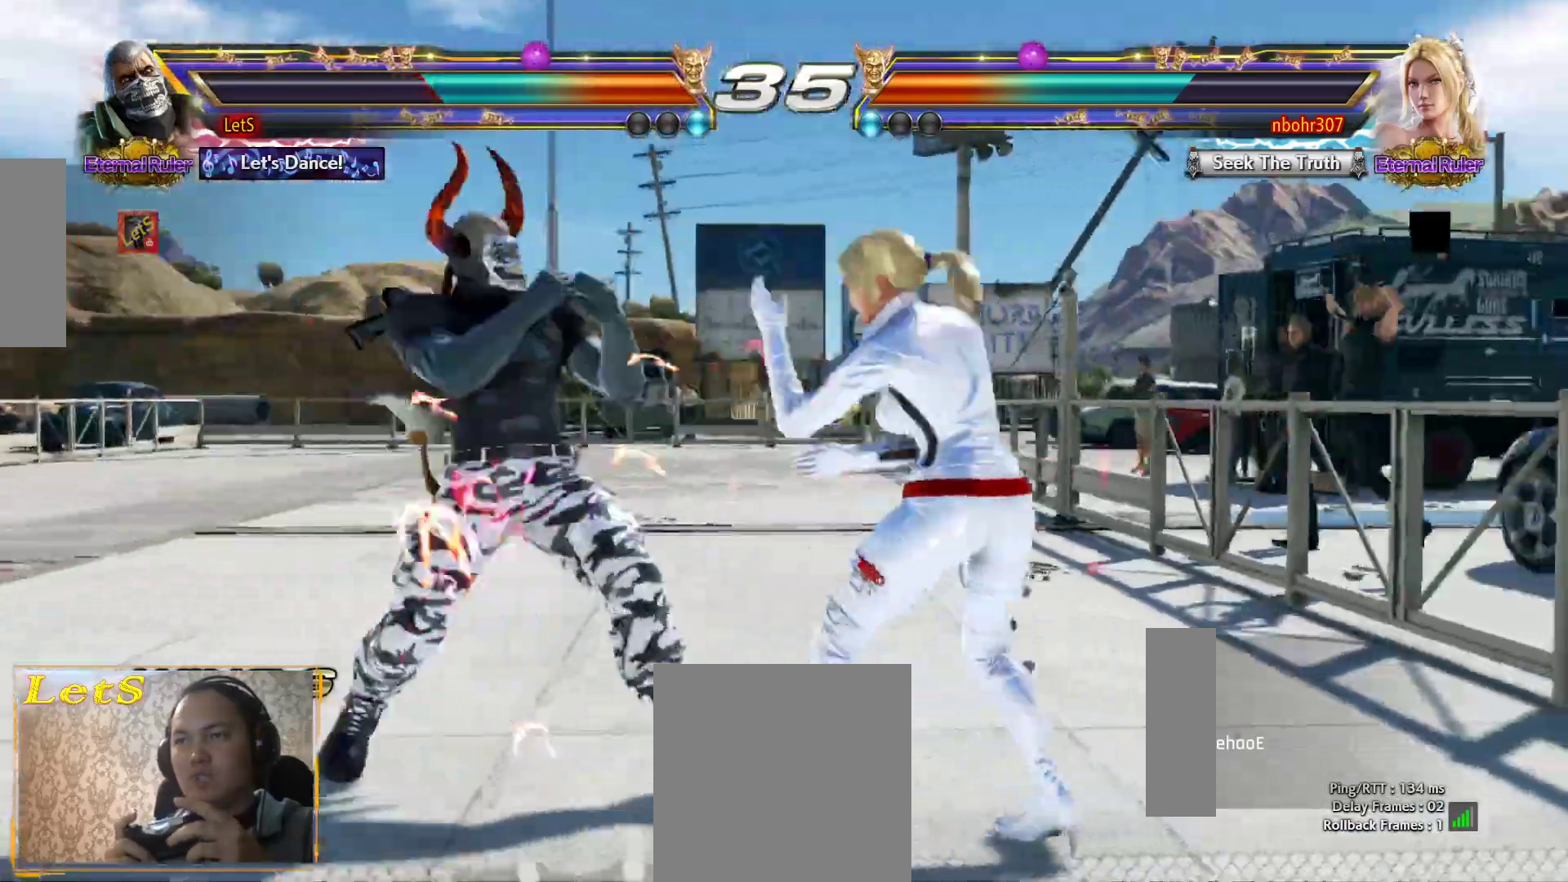
{"buttons": [], "left_stick": "center", "right_stick": "center", "events": [[100, "DPAD_DOWN", "down"], [333, "DPAD_DOWN", "up"], [333, "DPAD_LEFT", "up"], [333, "SQUARE", "down"], [433, "SQUARE", "up"]]}
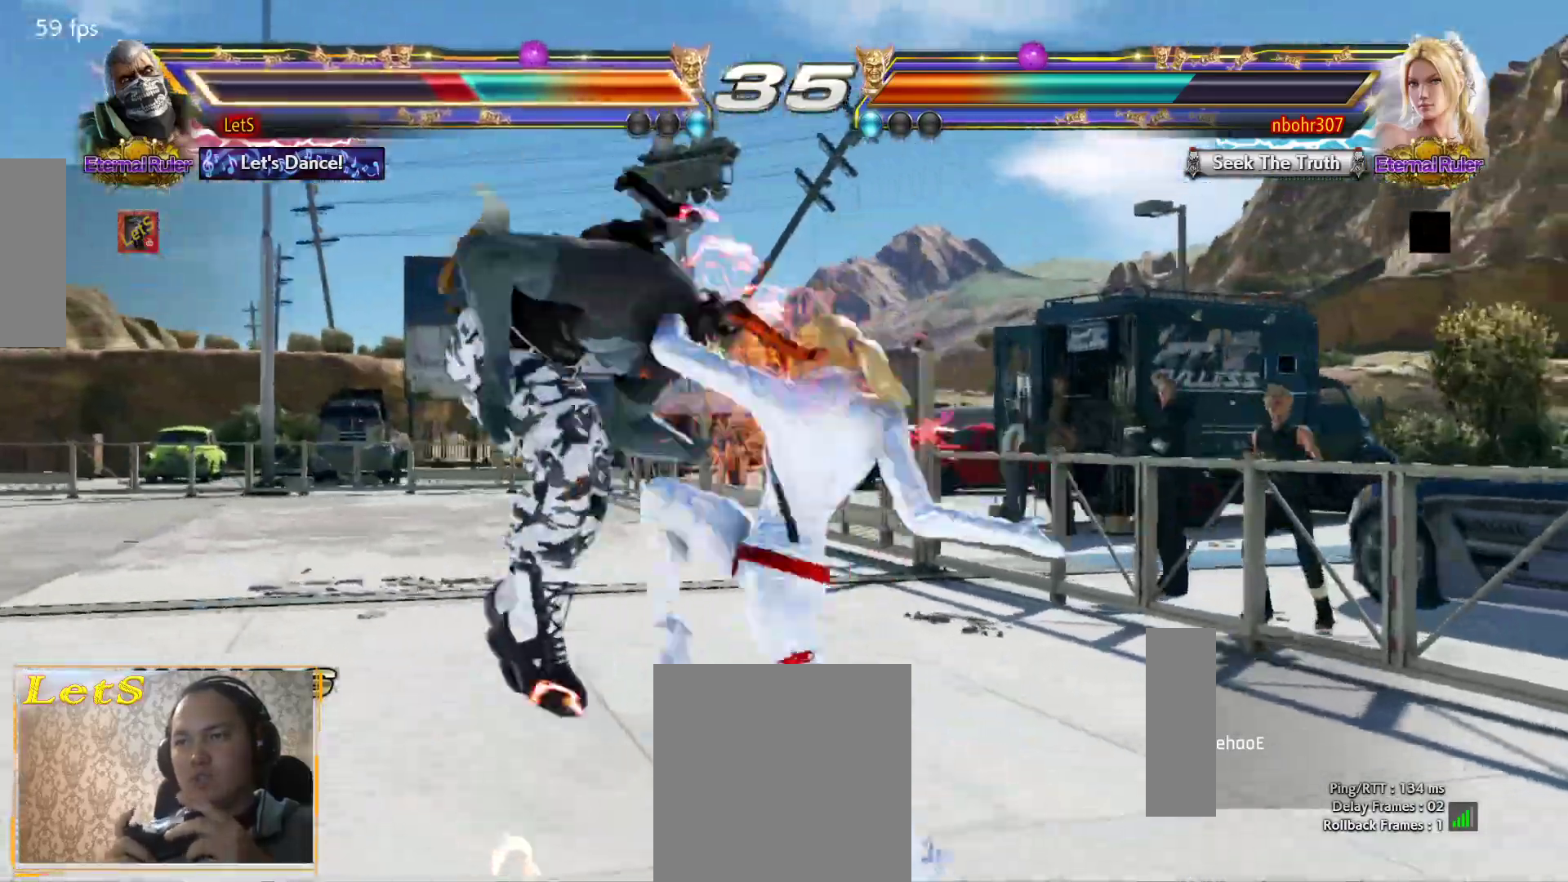
{"buttons": ["DPAD_LEFT"], "left_stick": "center", "right_stick": "center", "events": [[300, "DPAD_LEFT", "down"]]}
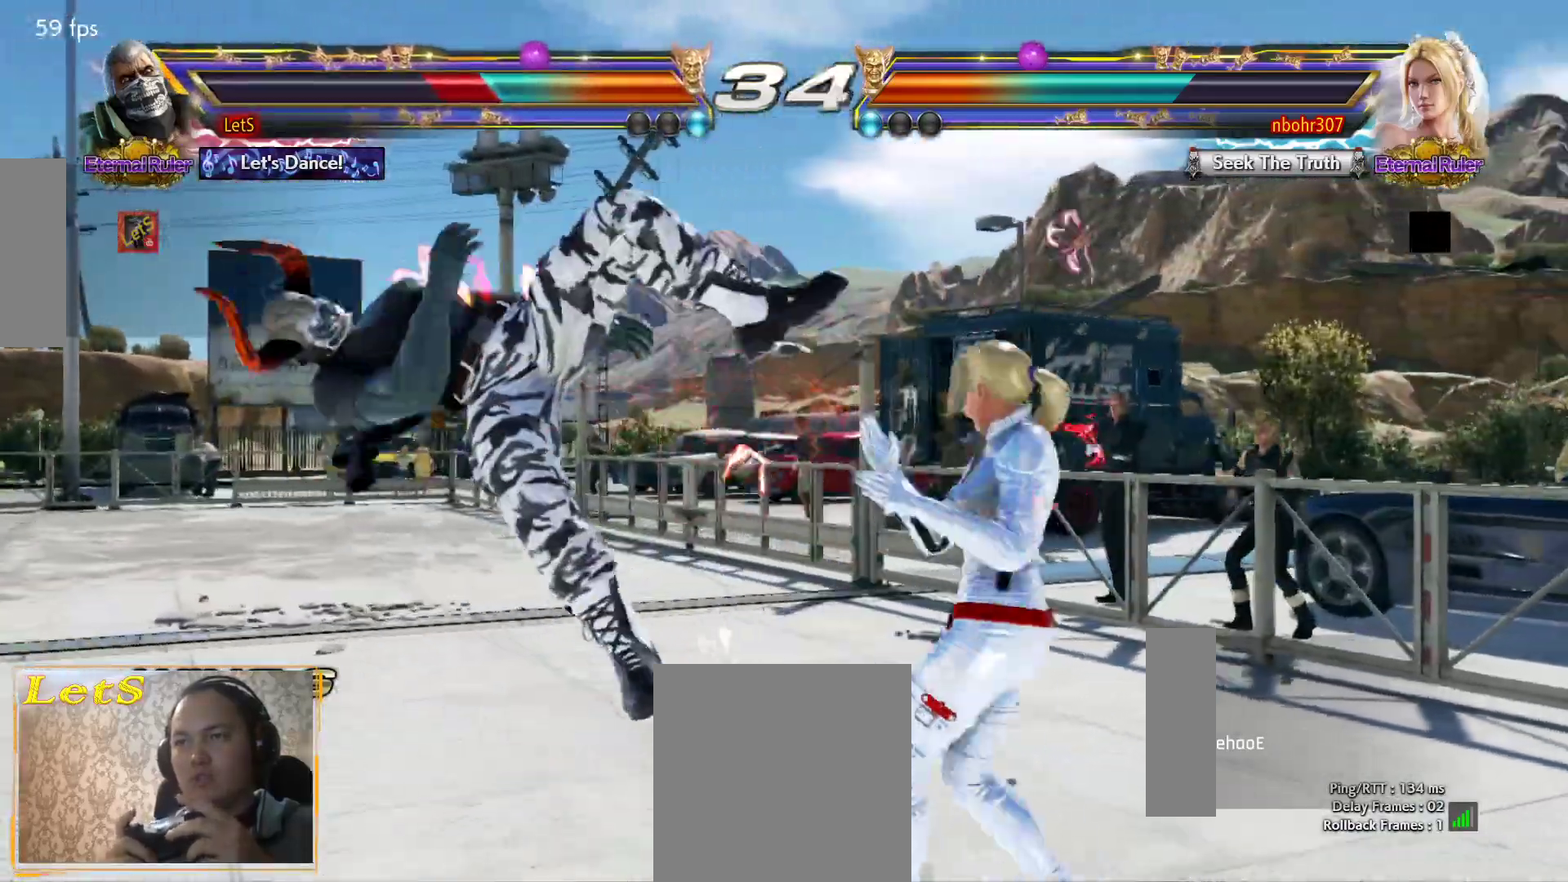
{"buttons": ["SQUARE"], "left_stick": "center", "right_stick": "center", "events": [[33, "SQUARE", "down"], [133, "DPAD_LEFT", "up"], [300, "SQUARE", "up"], [400, "SQUARE", "down"], [467, "SQUARE", "up"], [500, "SQUARE", "down"]]}
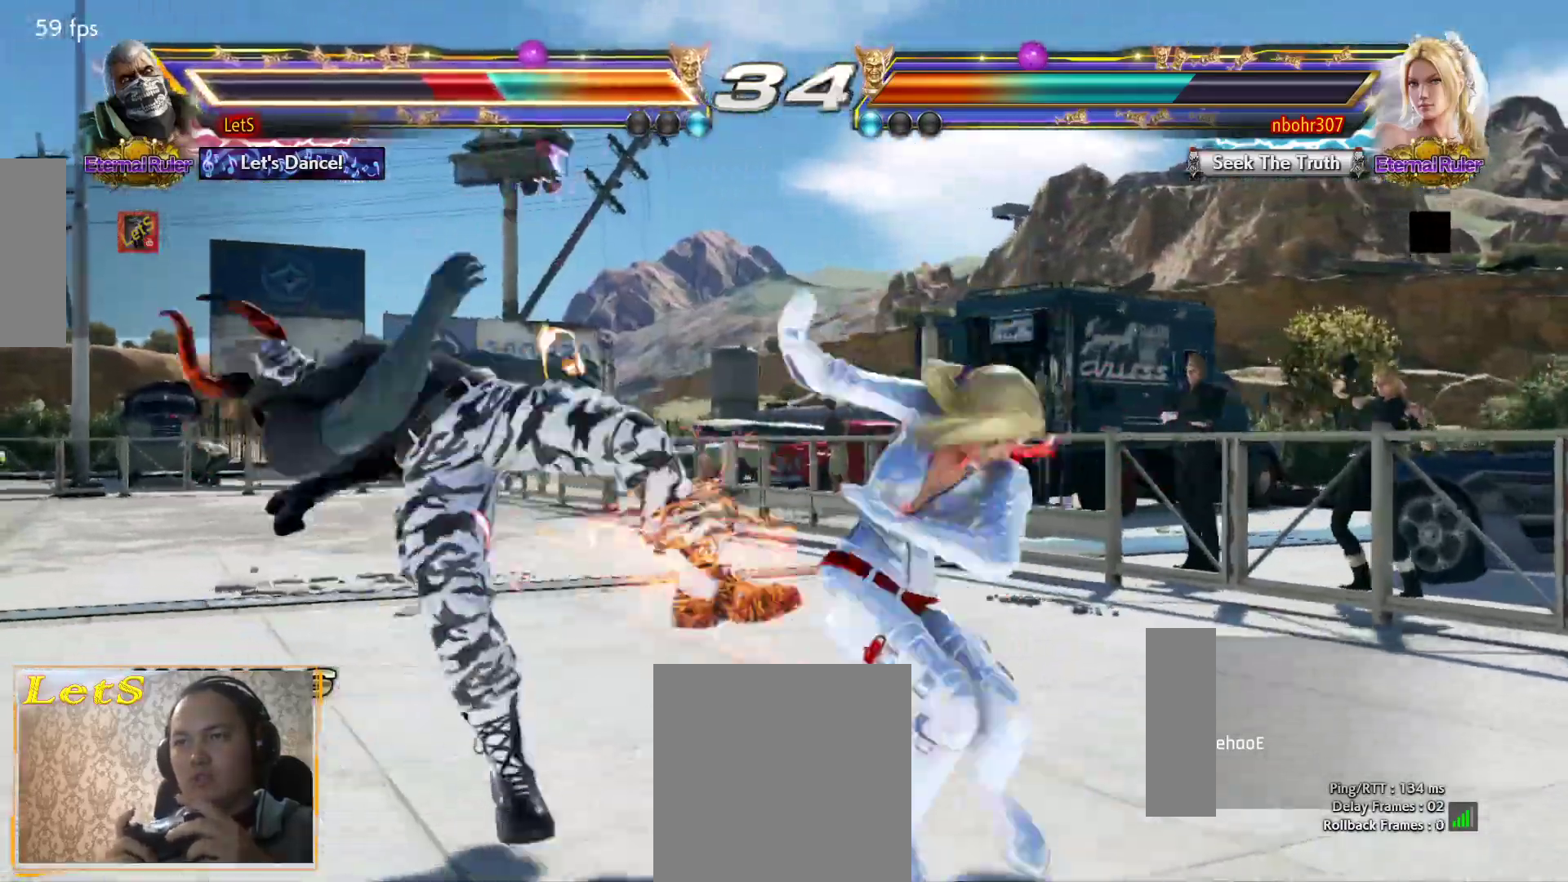
{"buttons": ["SQUARE"], "left_stick": "center", "right_stick": "center", "events": [[100, "SQUARE", "up"], [300, "SQUARE", "down"], [367, "SQUARE", "up"], [467, "SQUARE", "down"]]}